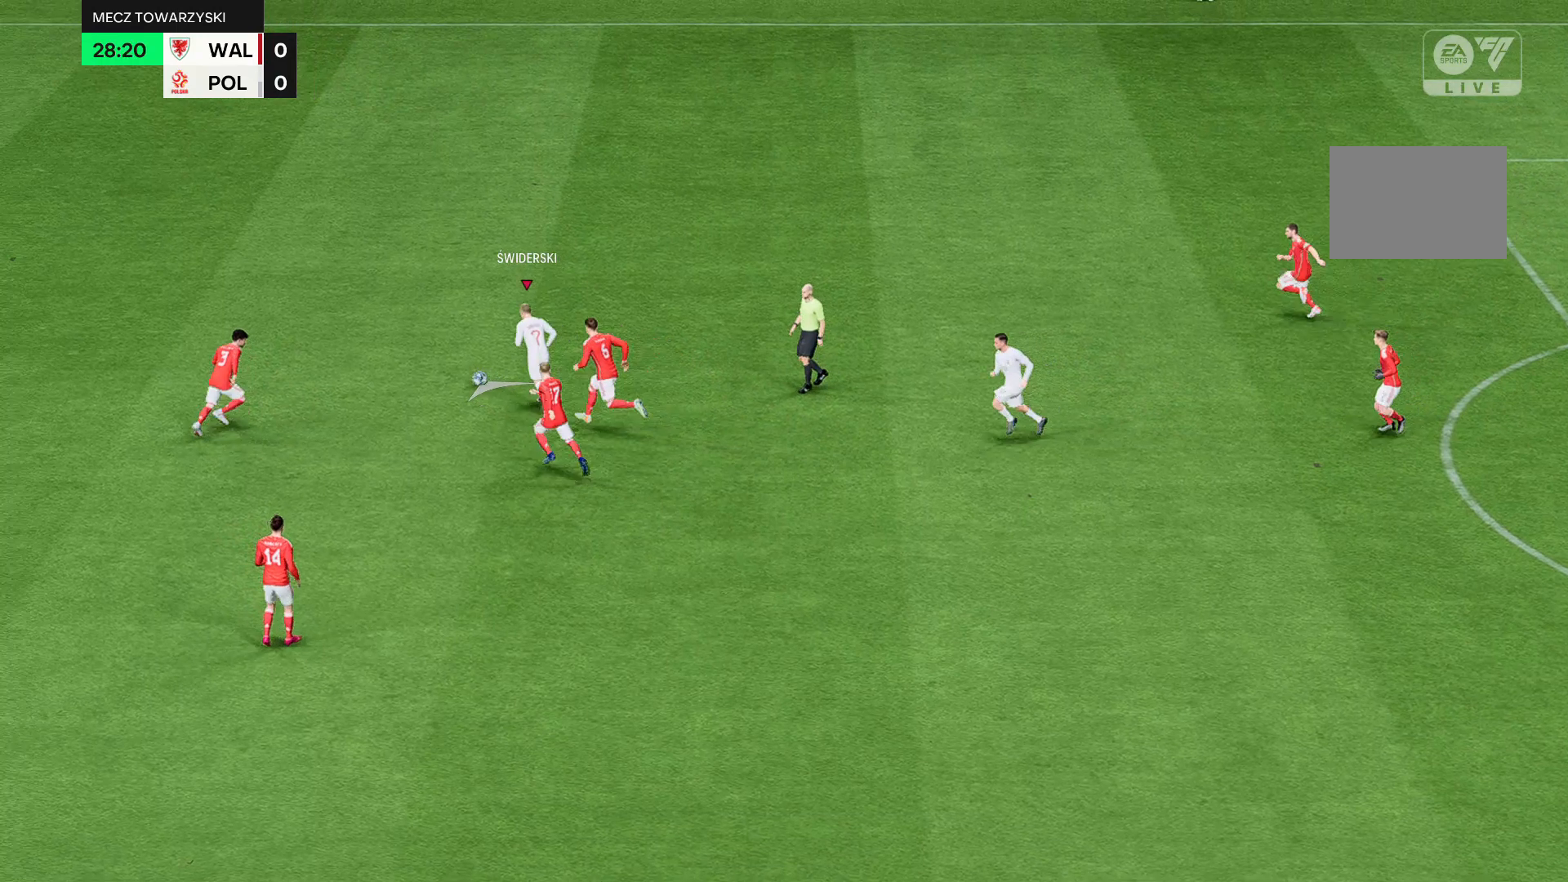
Gameplay with a controller (Xbox layout); each line is a JSON object with the inputs held at the frame after it. "events" lists button and stick changes between this image and that frame as [ms after this image, input, new state], when the widget could be followed in between. Not read: L3 R3 right_stick.
{"buttons": ["R2"], "left_stick": "up-left", "events": [[367, "R2", "down"]]}
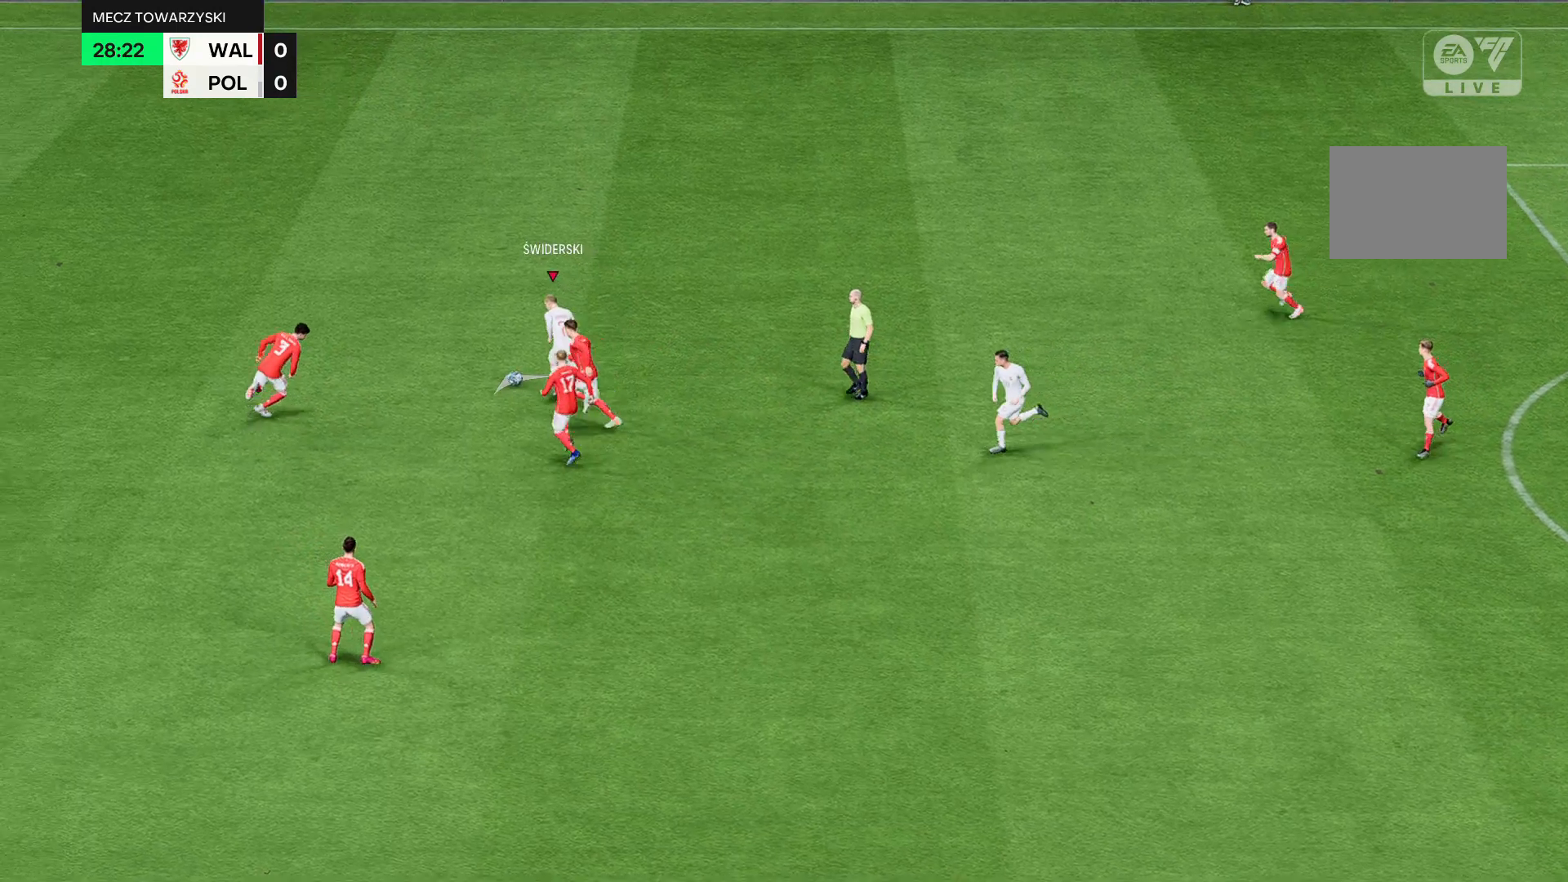
{"buttons": ["R2"], "left_stick": "up-left", "events": []}
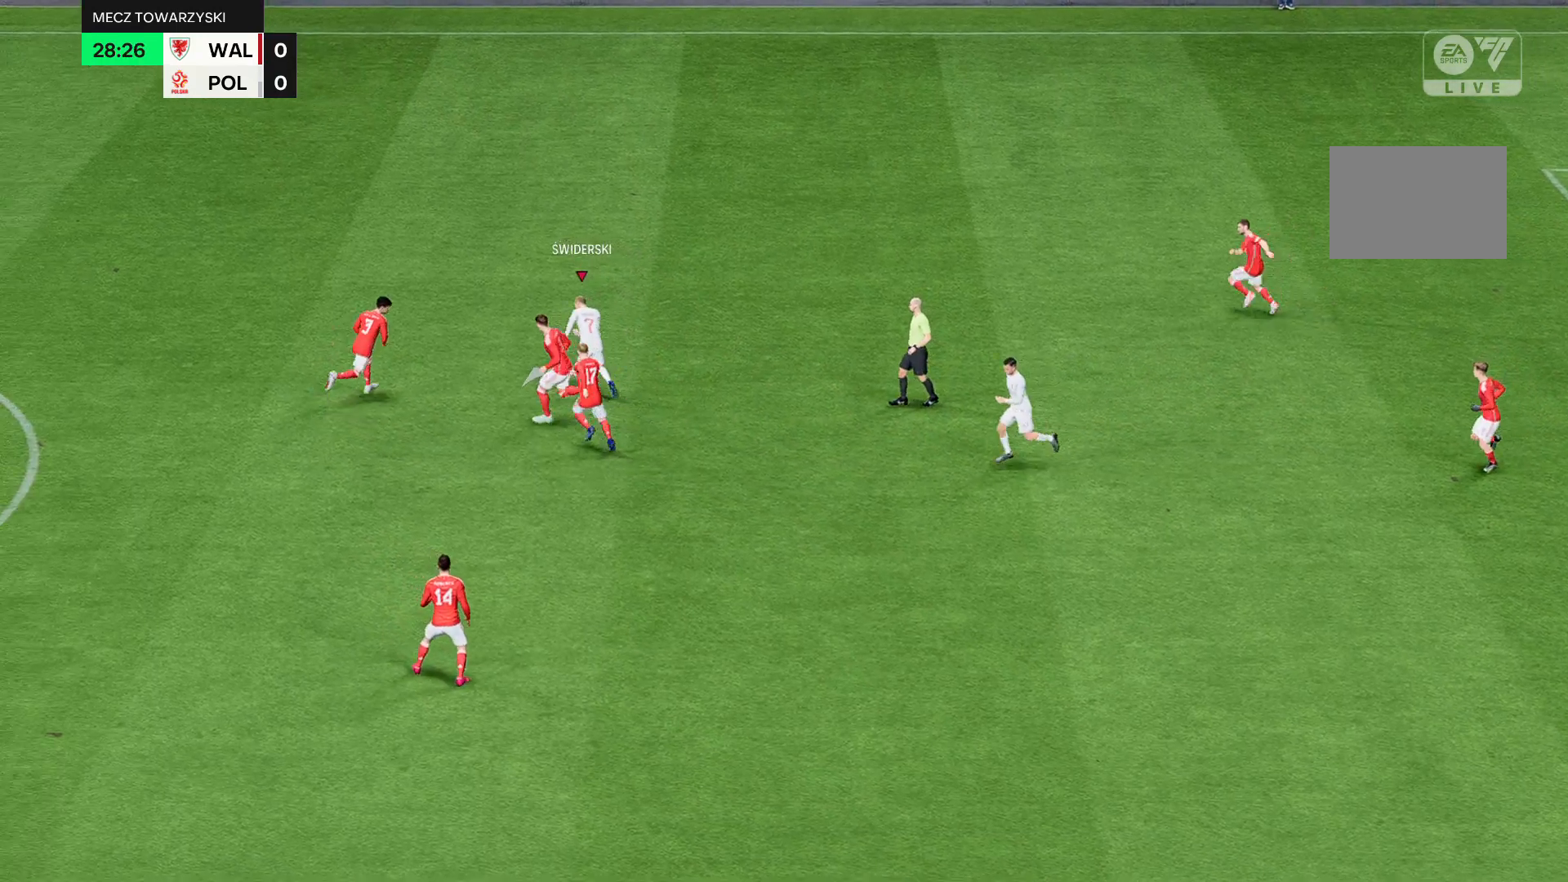
{"buttons": ["R2"], "left_stick": "up-left", "events": []}
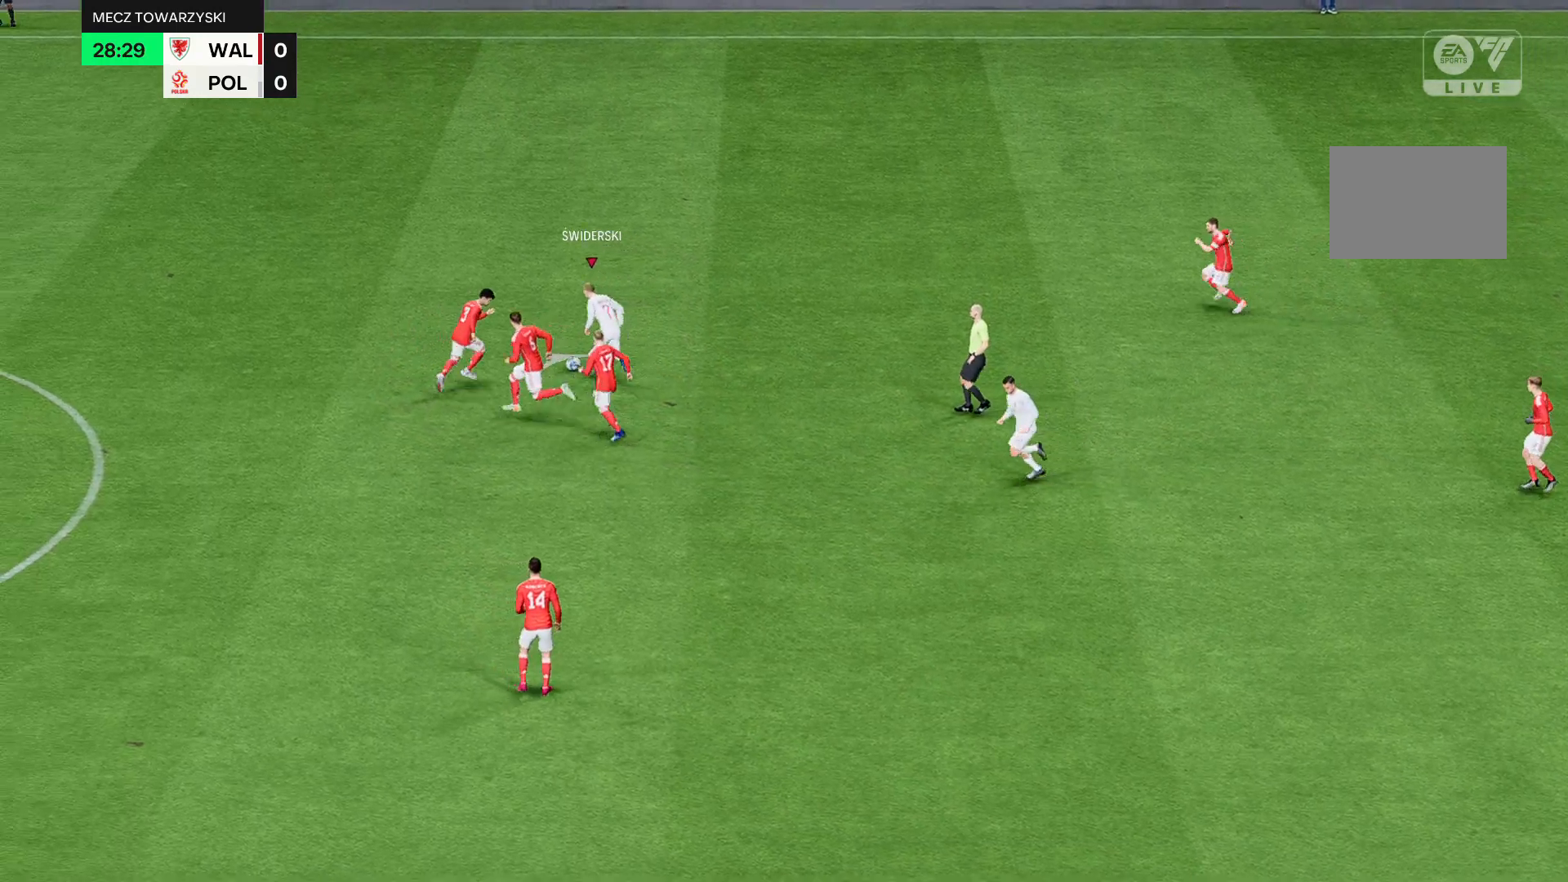
{"buttons": ["R2"], "left_stick": "up-left", "events": []}
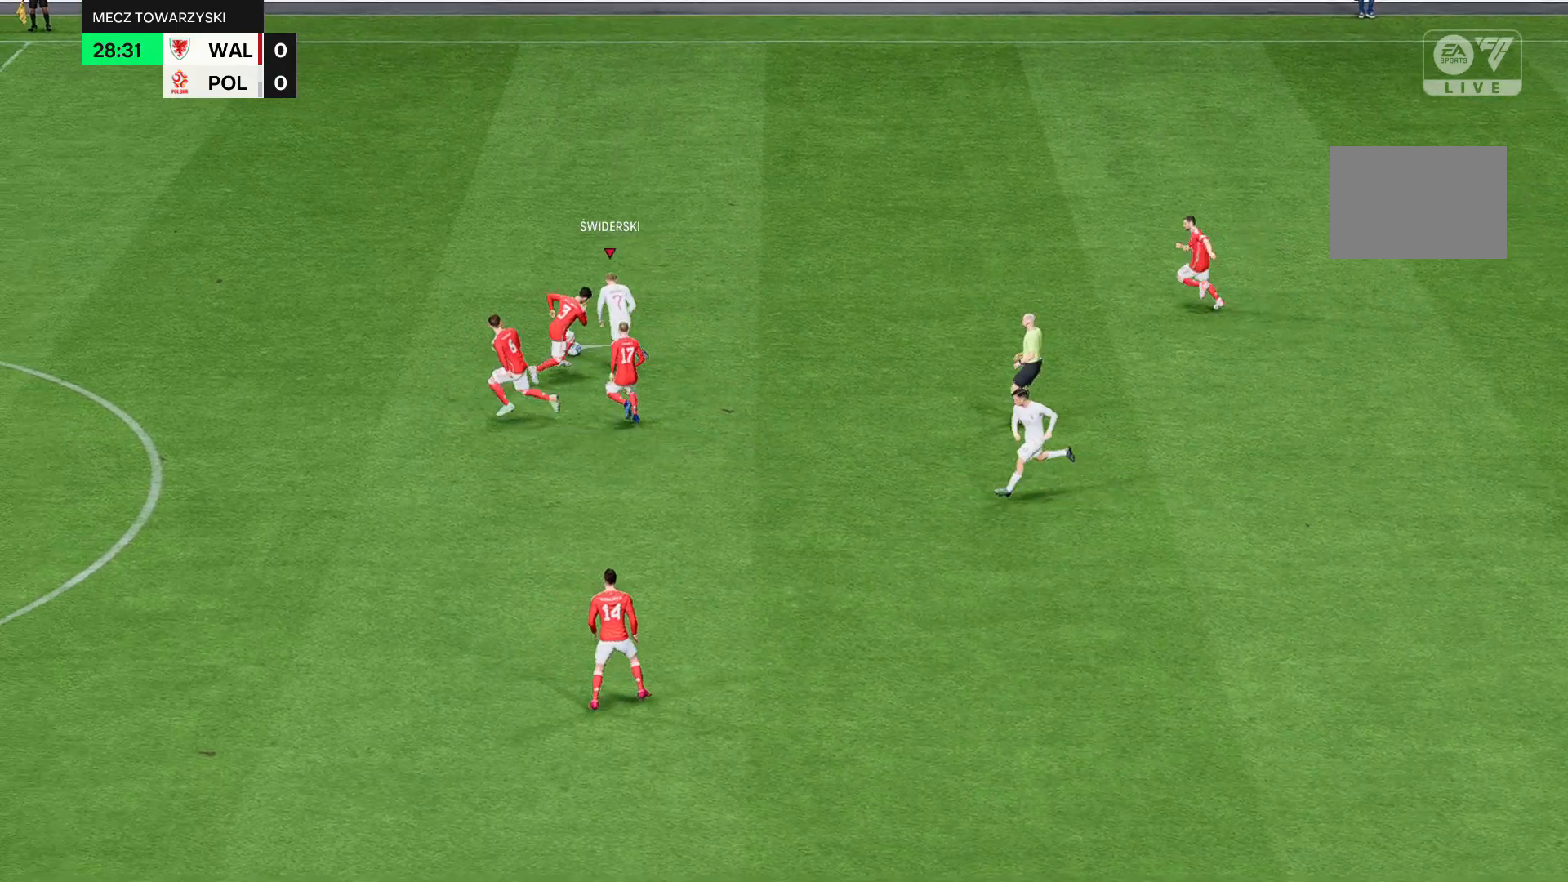
{"buttons": ["R2"], "left_stick": "up-left", "events": []}
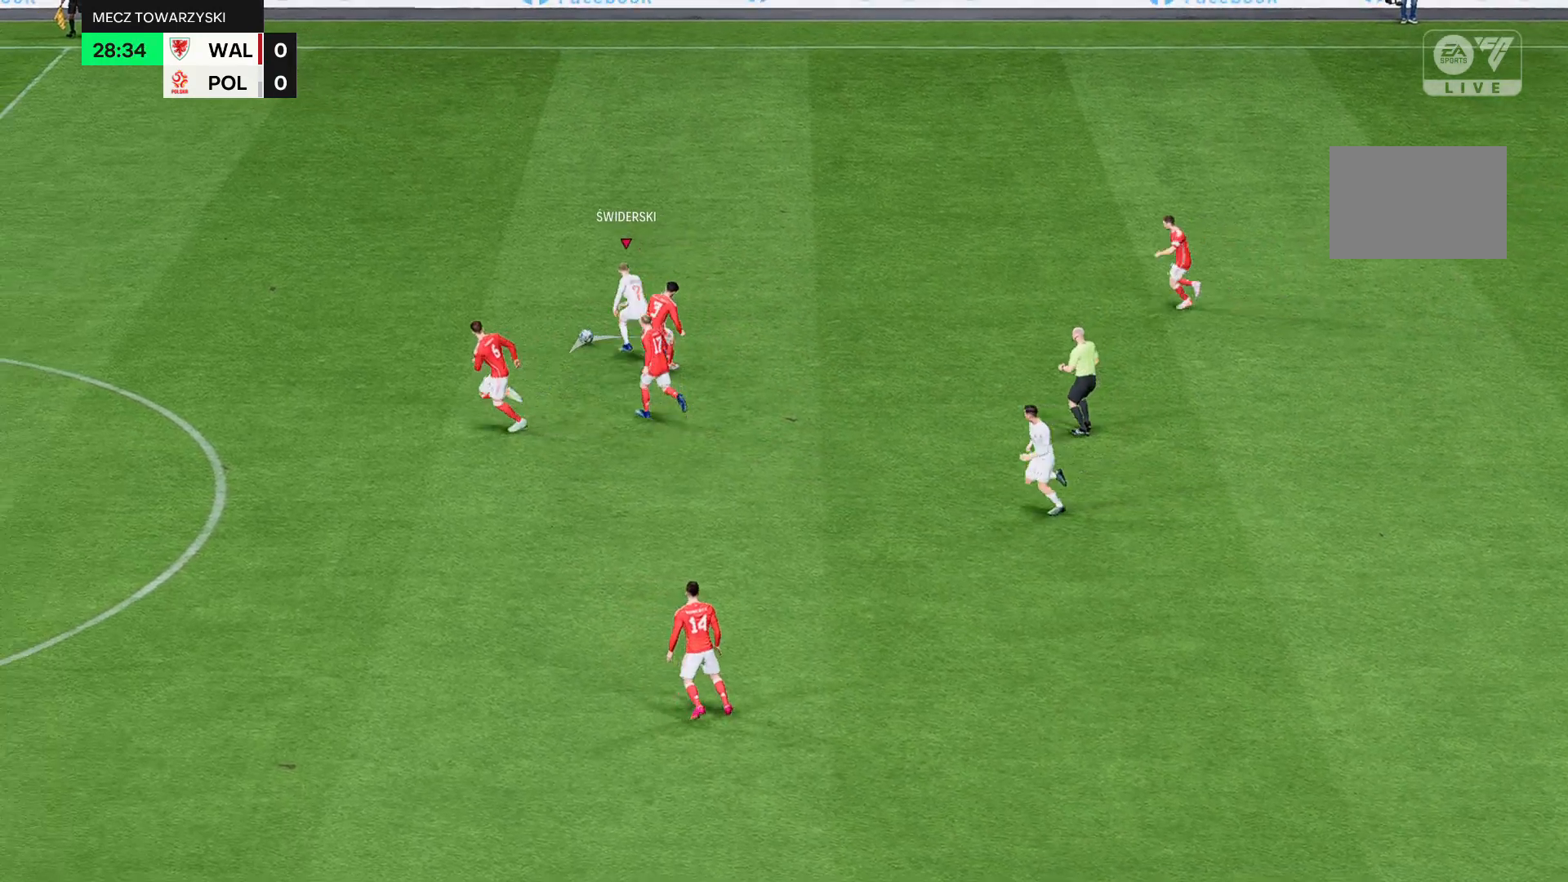
{"buttons": ["R2"], "left_stick": "up-left", "events": []}
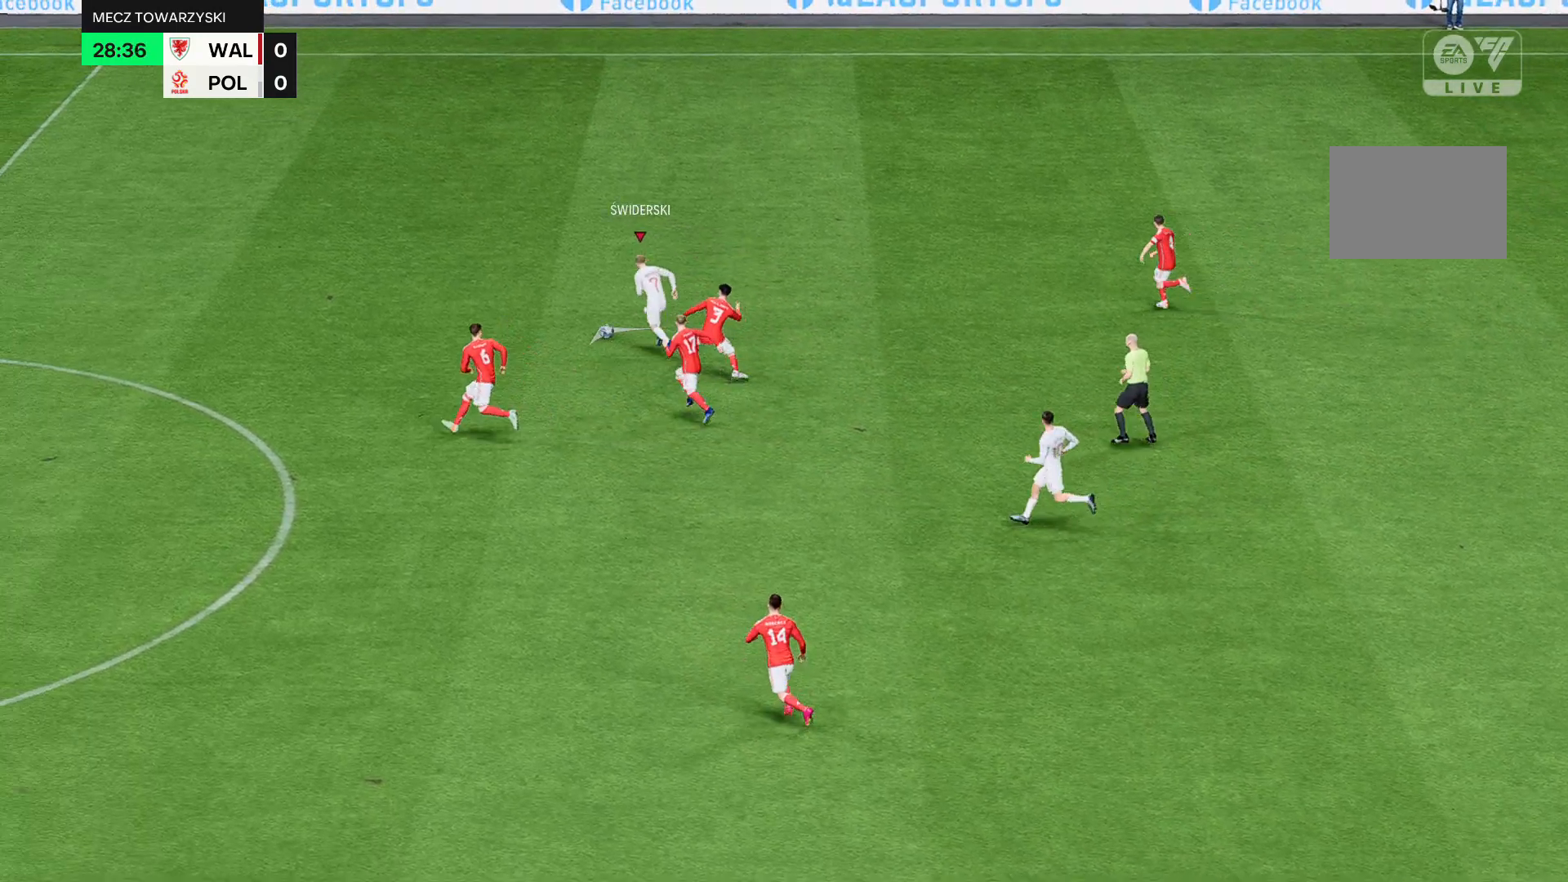
{"buttons": ["R2"], "left_stick": "left", "events": [[301, "left_stick", "left"]]}
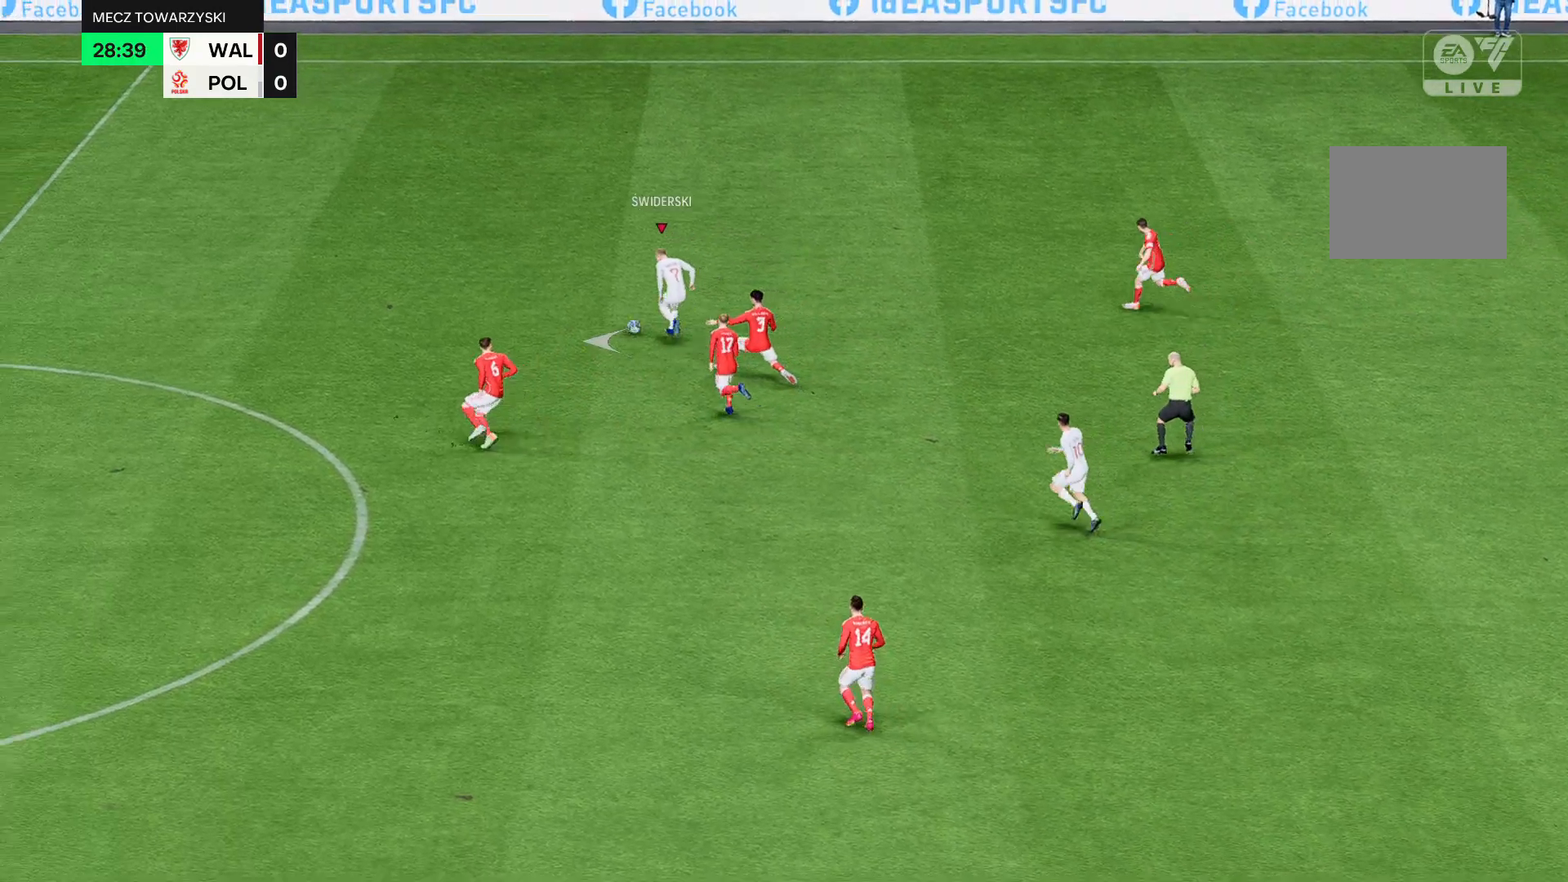
{"buttons": ["R2"], "left_stick": "left"}
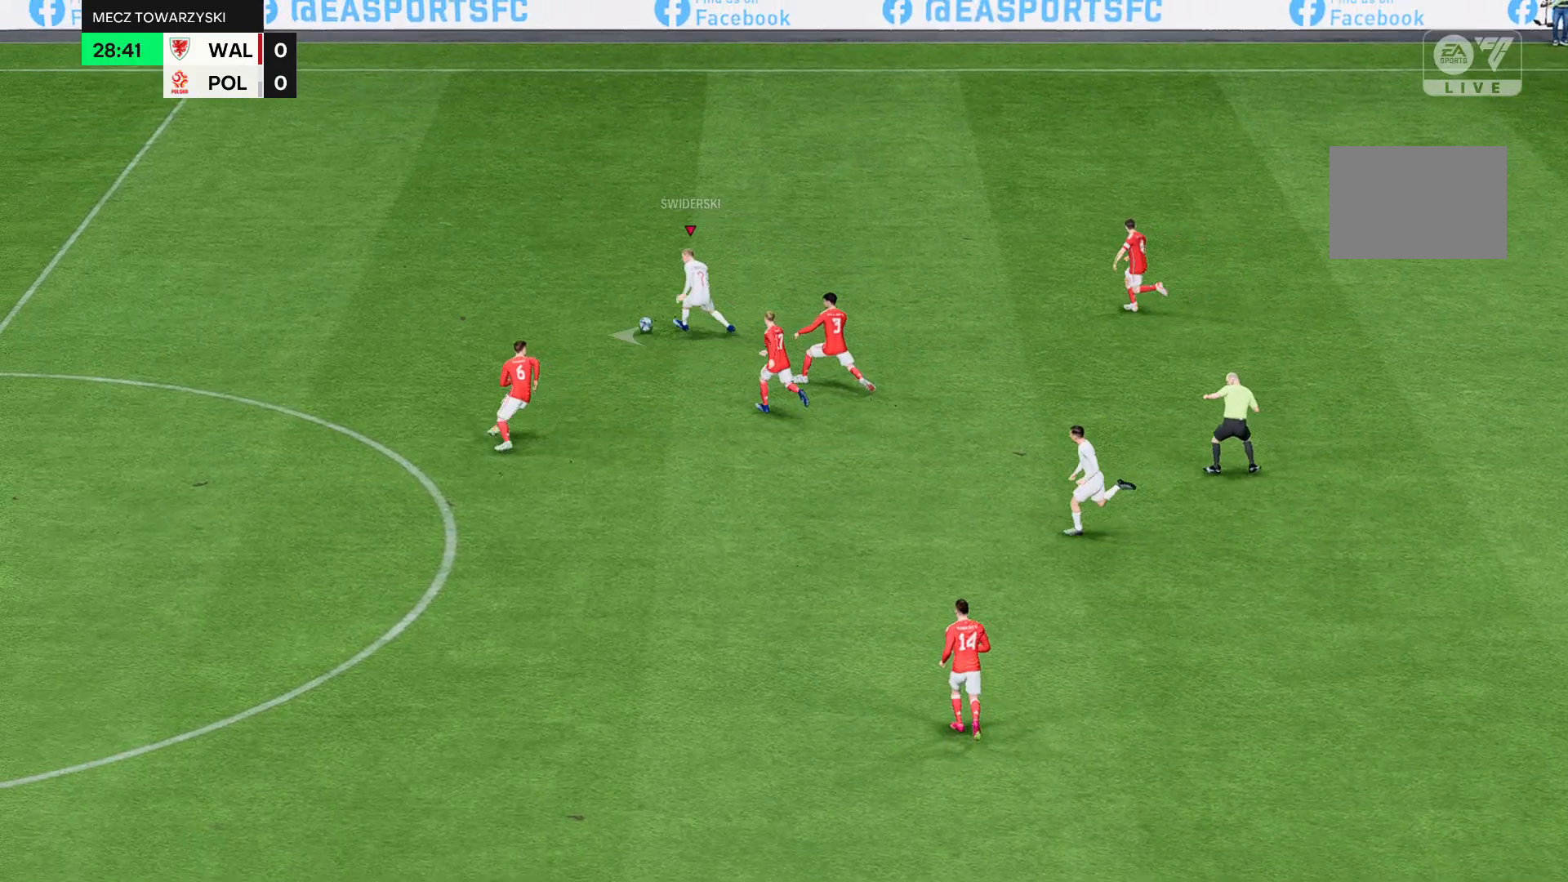
{"buttons": ["R2"], "left_stick": "left", "events": [[266, "R2", "up"], [333, "R2", "down"]]}
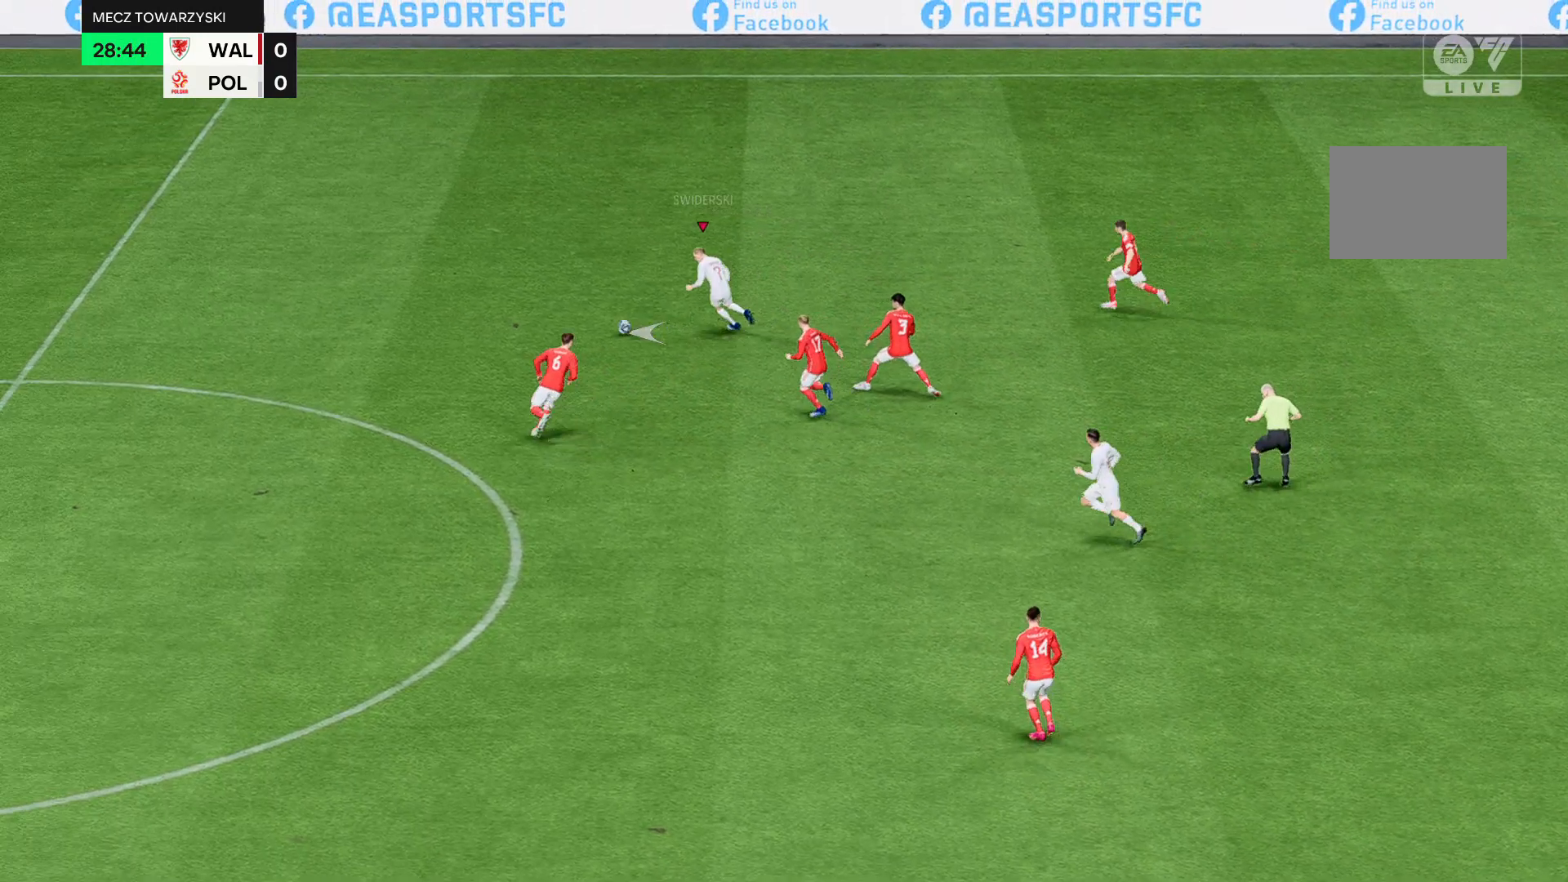
{"buttons": ["R2"], "left_stick": "left", "events": []}
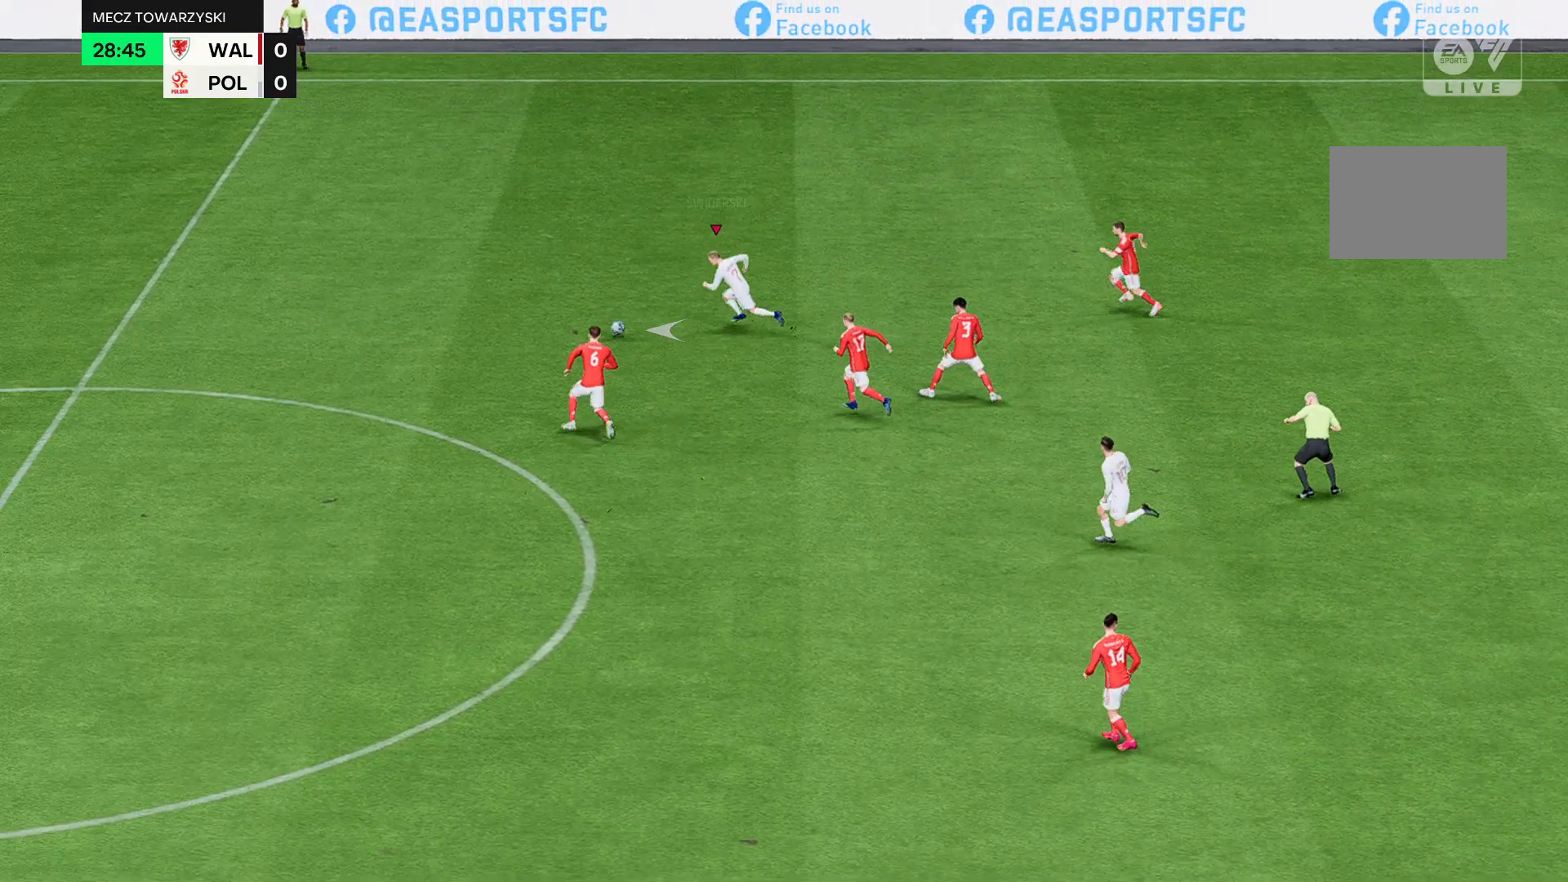
{"buttons": ["R2"], "left_stick": "left", "events": []}
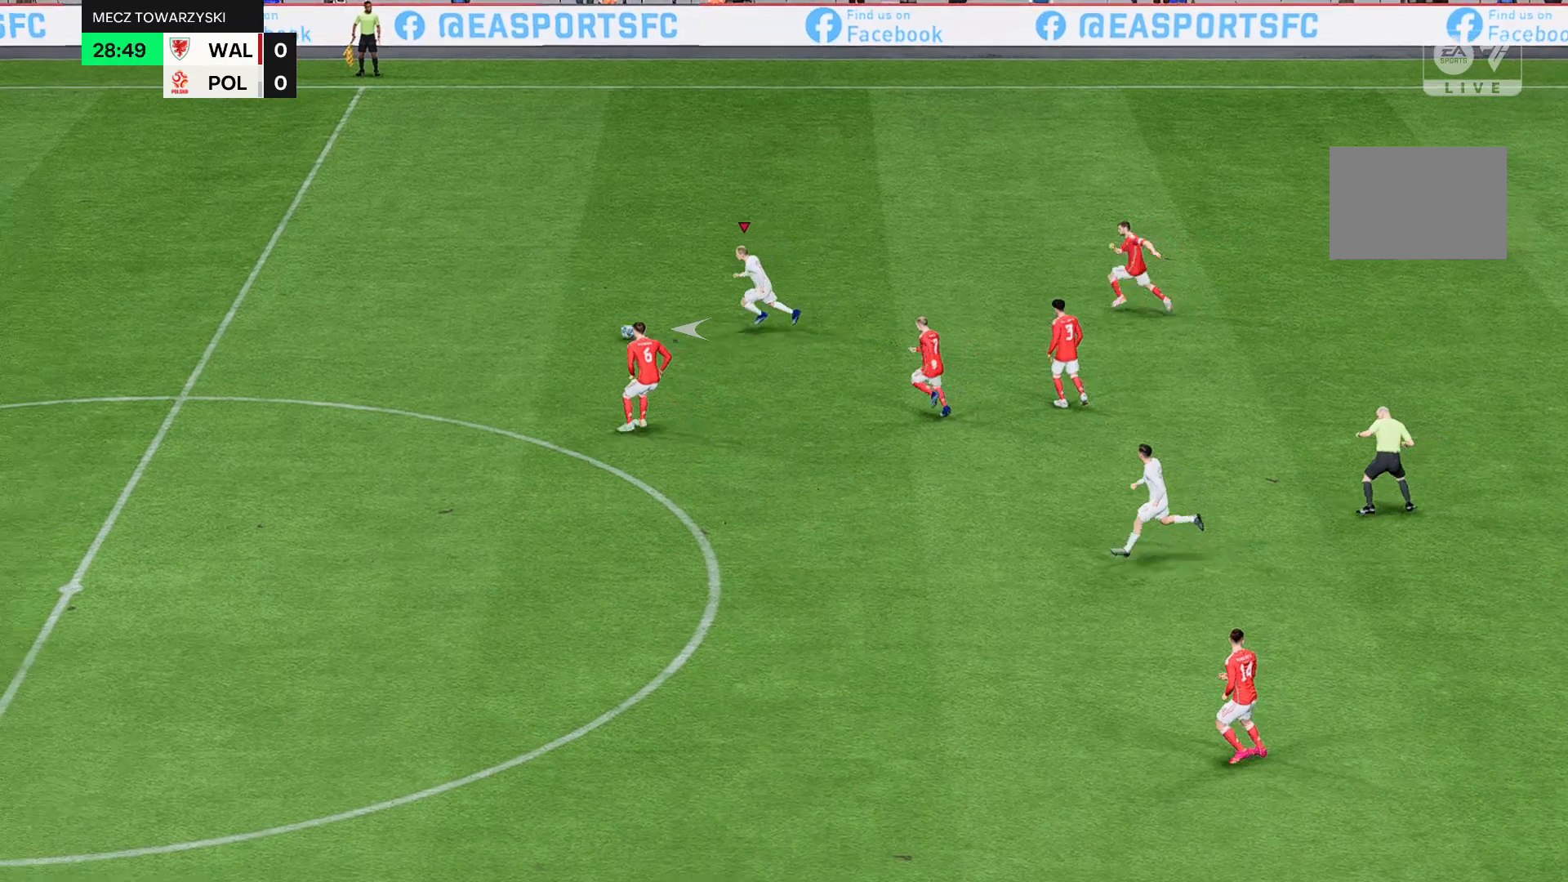
{"buttons": ["R2"], "left_stick": "left", "events": []}
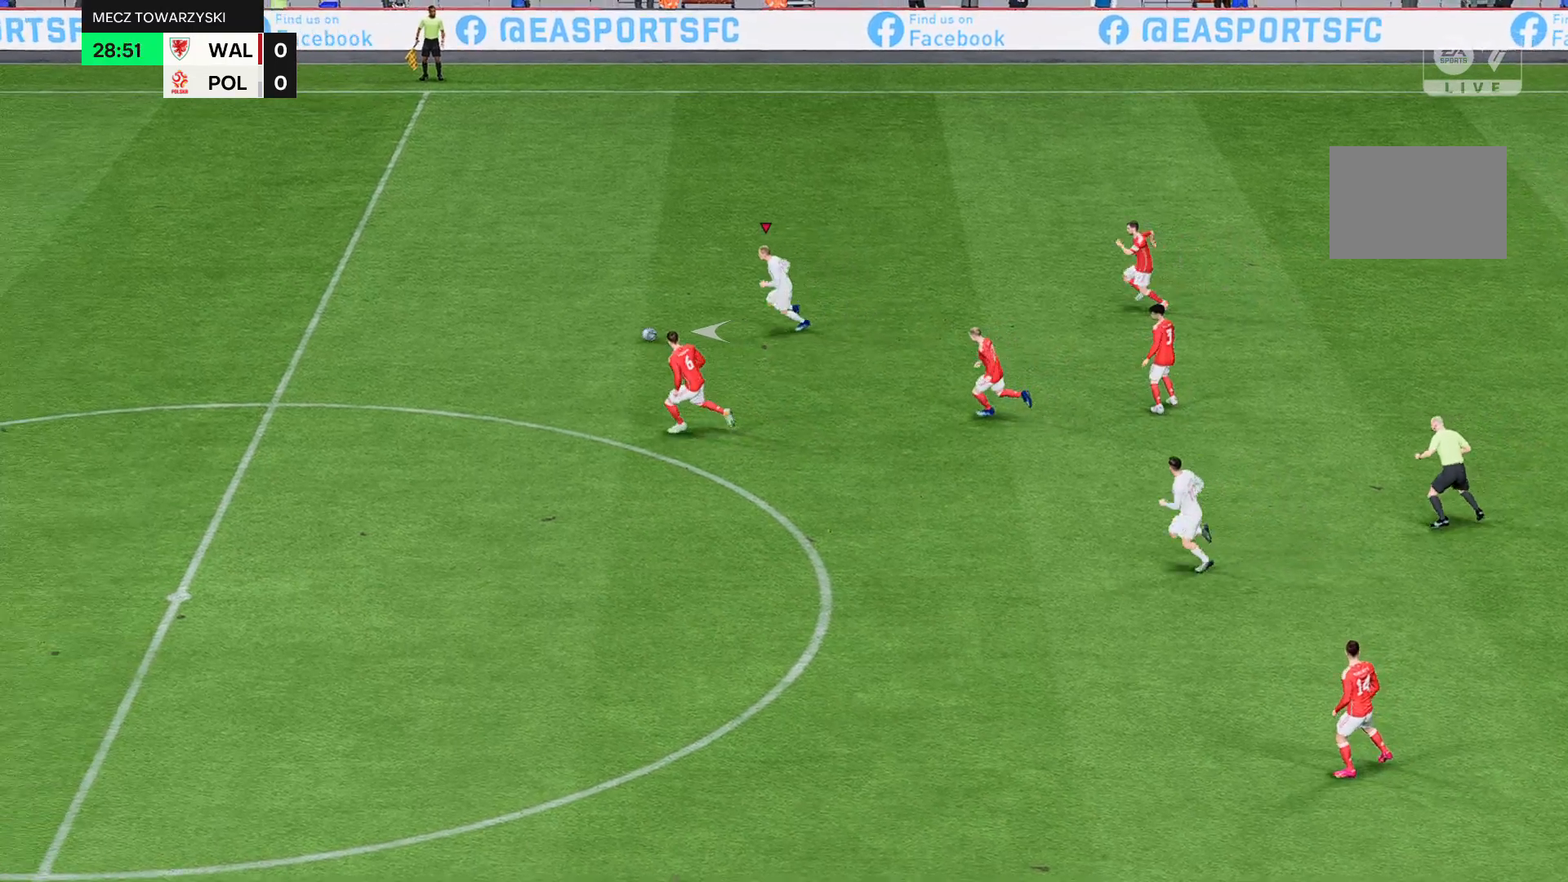
{"buttons": ["R2"], "left_stick": "left", "events": []}
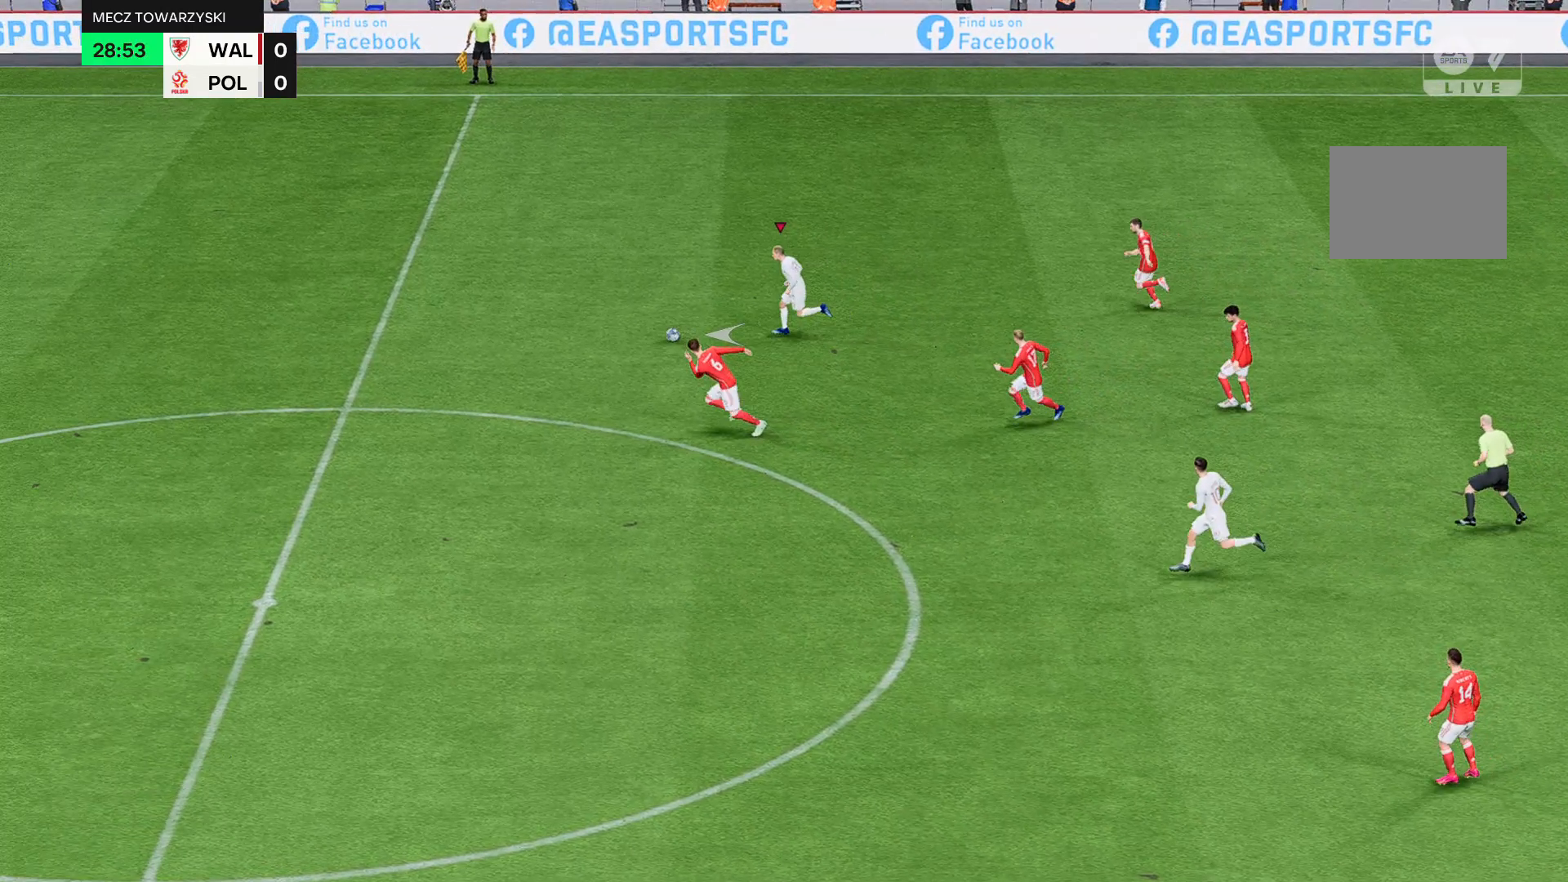
{"buttons": ["R2"], "left_stick": "left", "events": []}
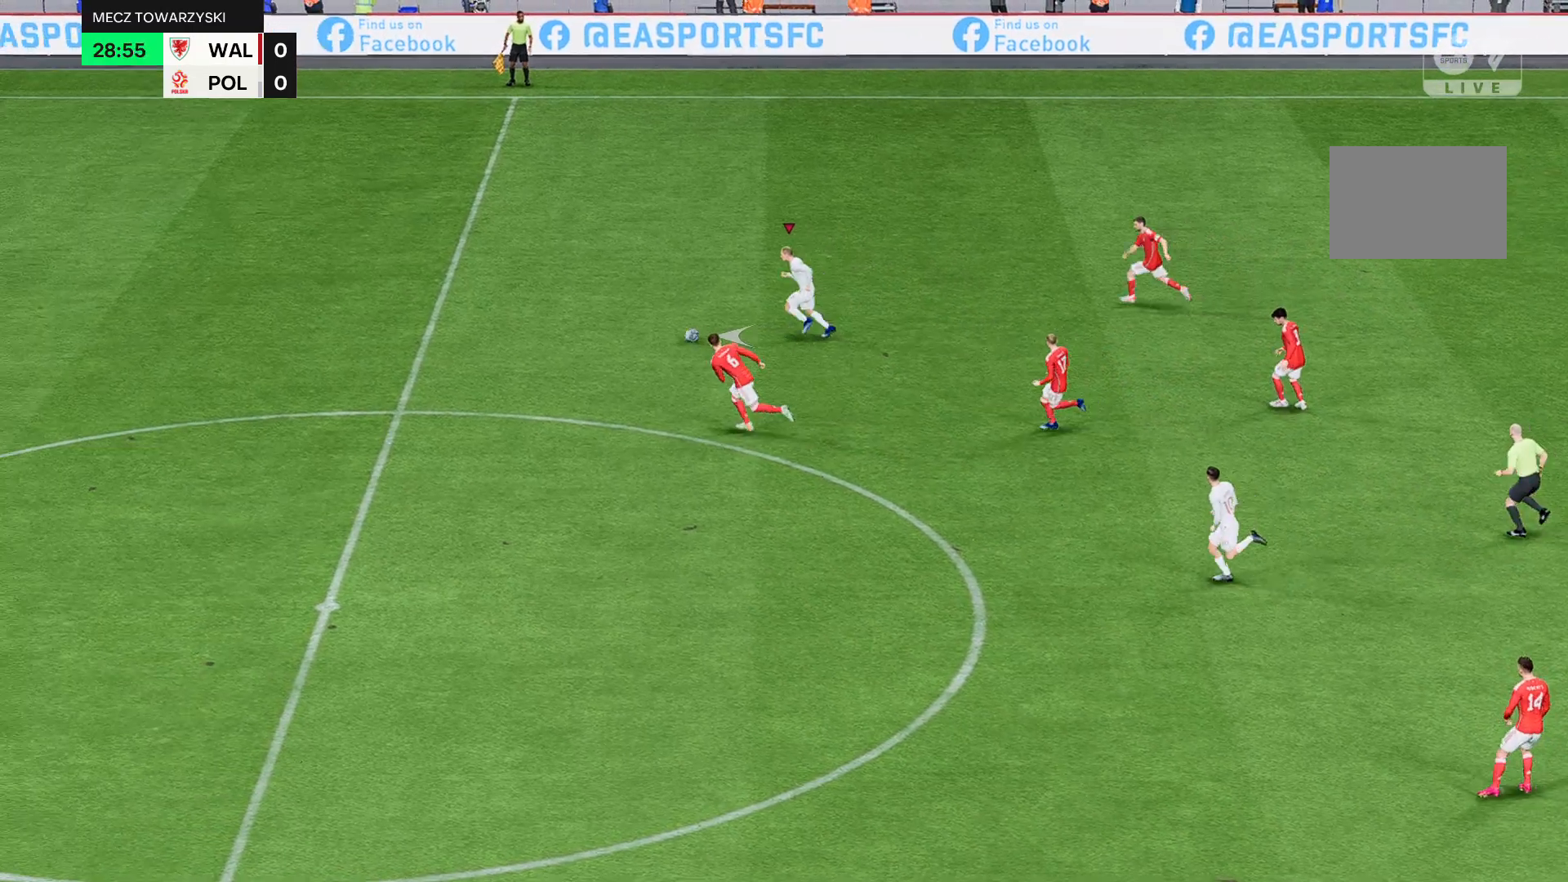
{"buttons": ["R2"], "left_stick": "left", "events": []}
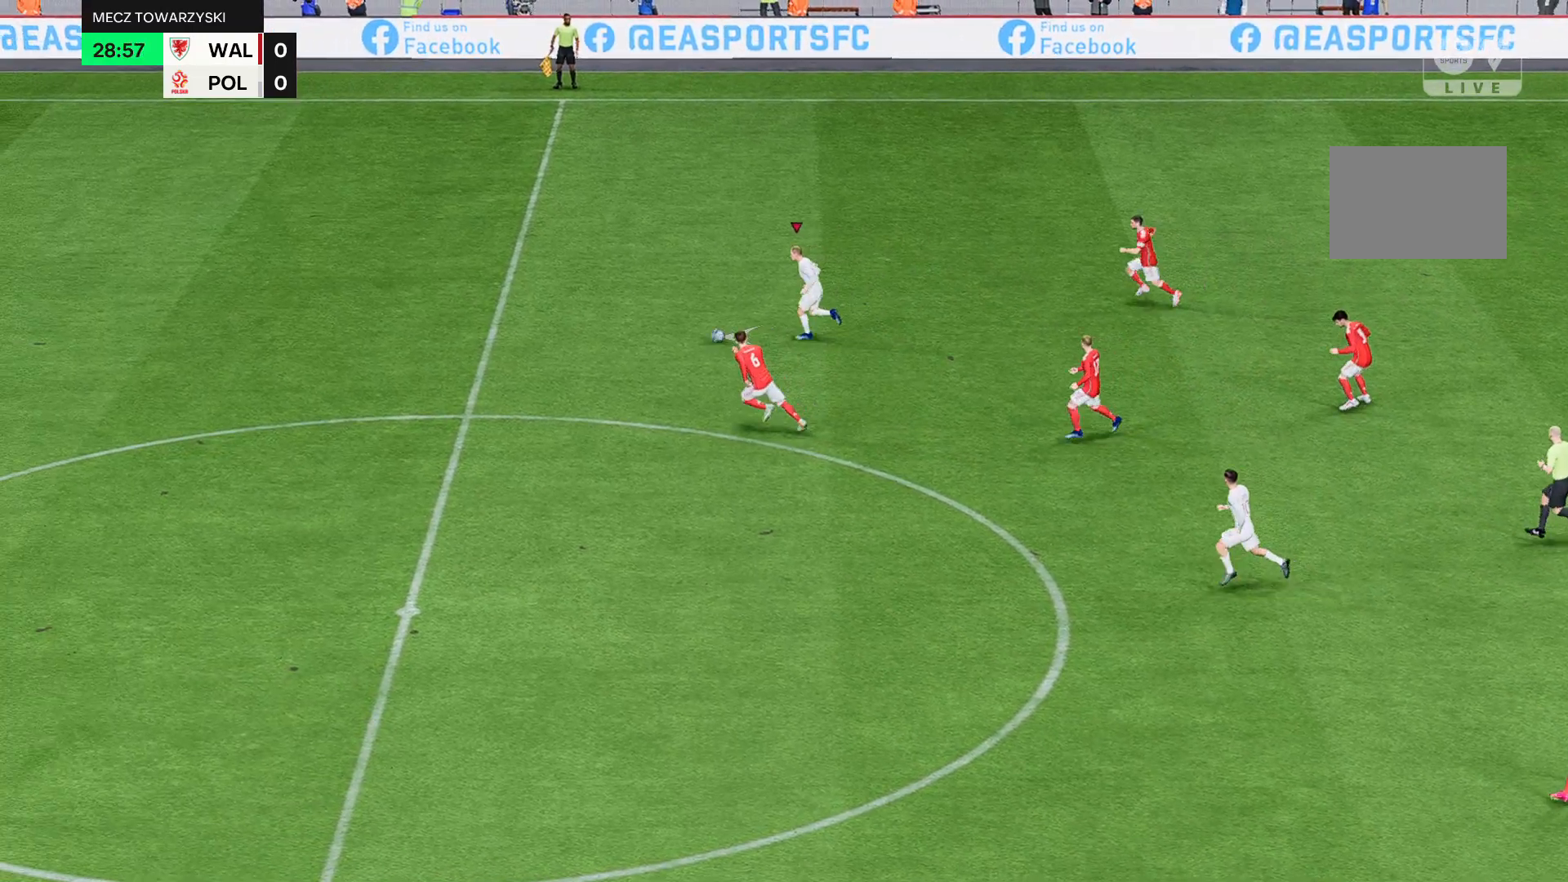
{"buttons": ["R2"], "left_stick": "left", "events": []}
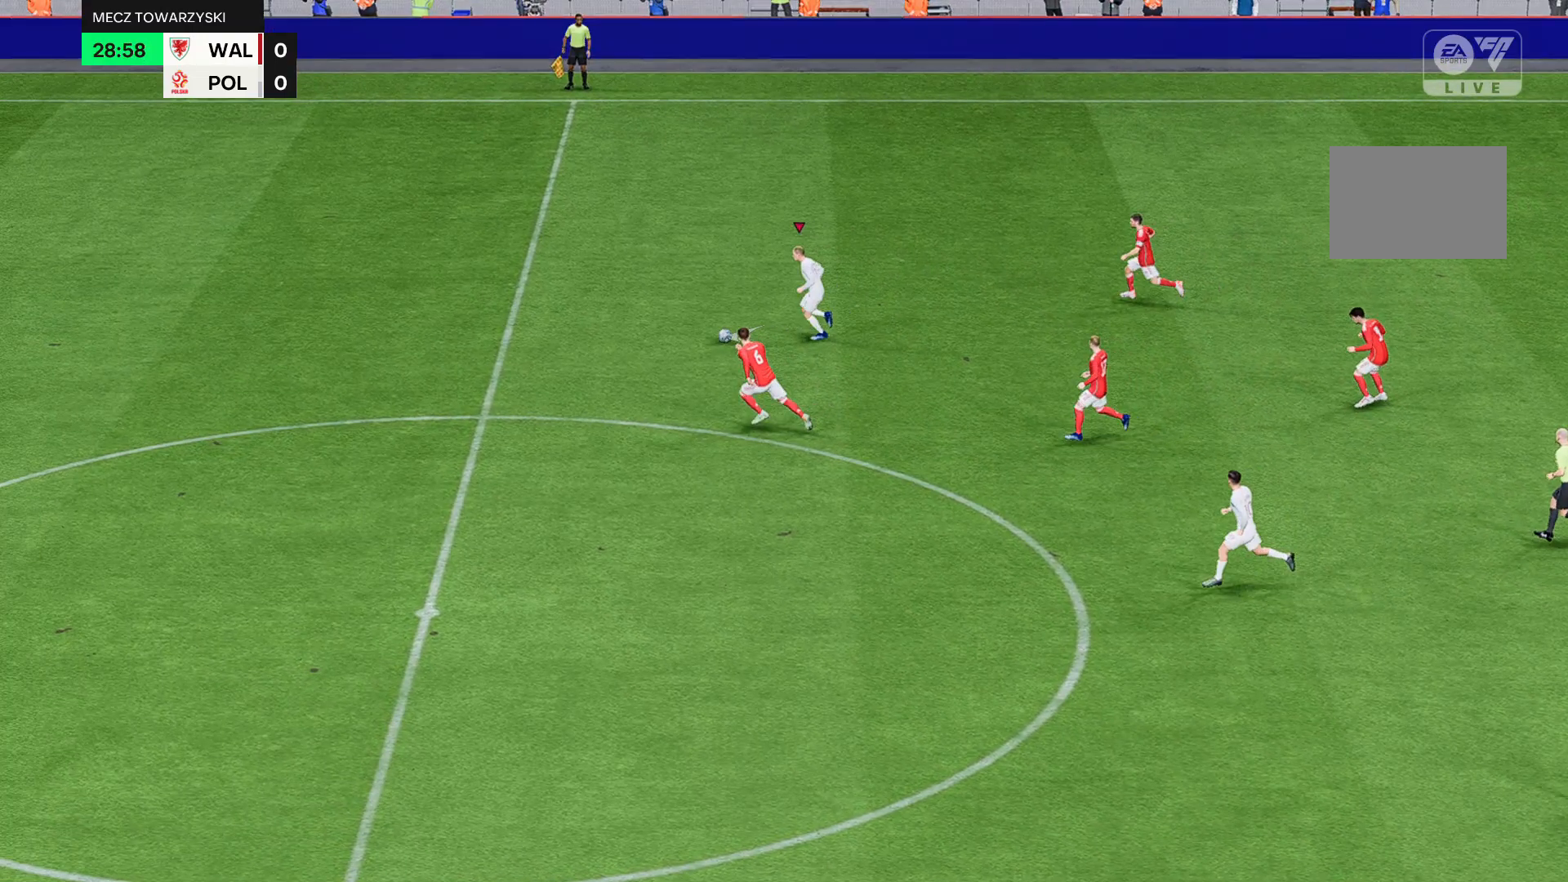
{"buttons": ["R2"], "left_stick": "left", "events": []}
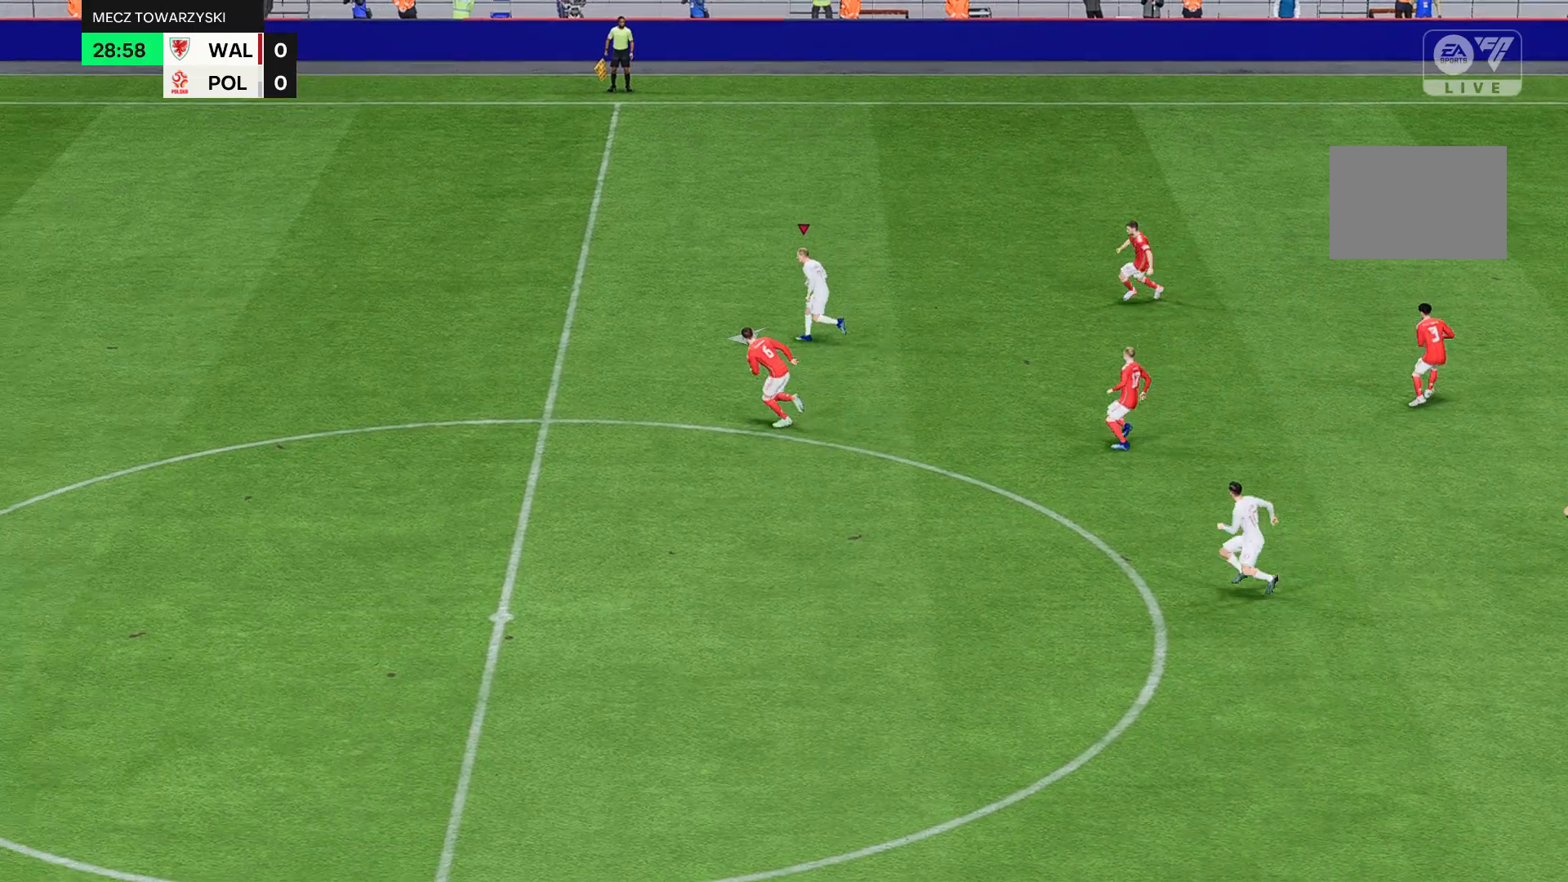
{"buttons": ["R2"], "left_stick": "left", "events": []}
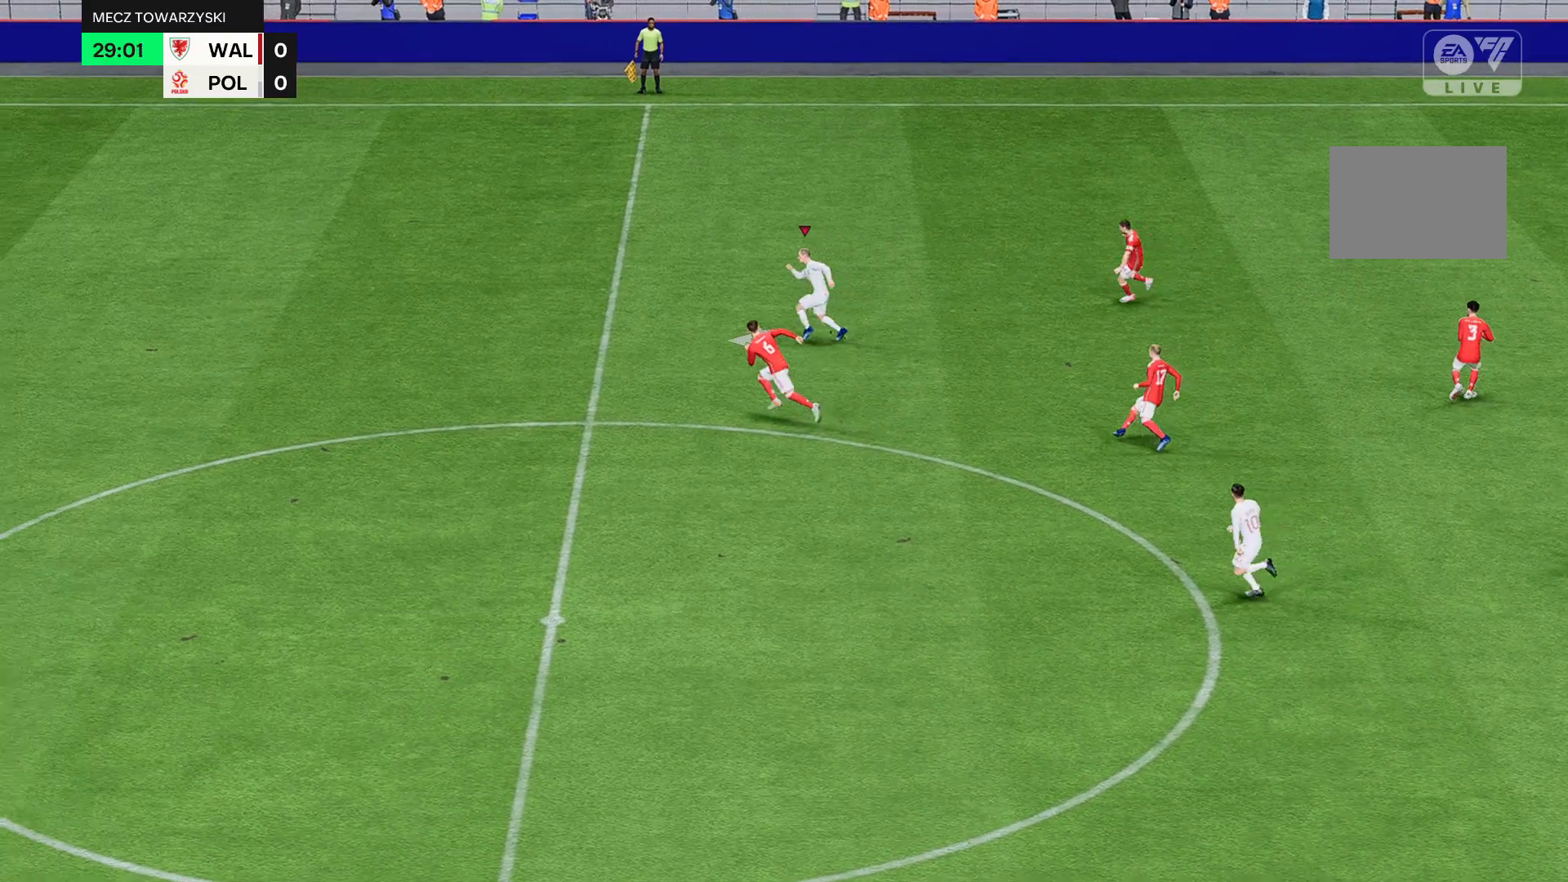
{"buttons": ["R2"], "left_stick": "left", "events": []}
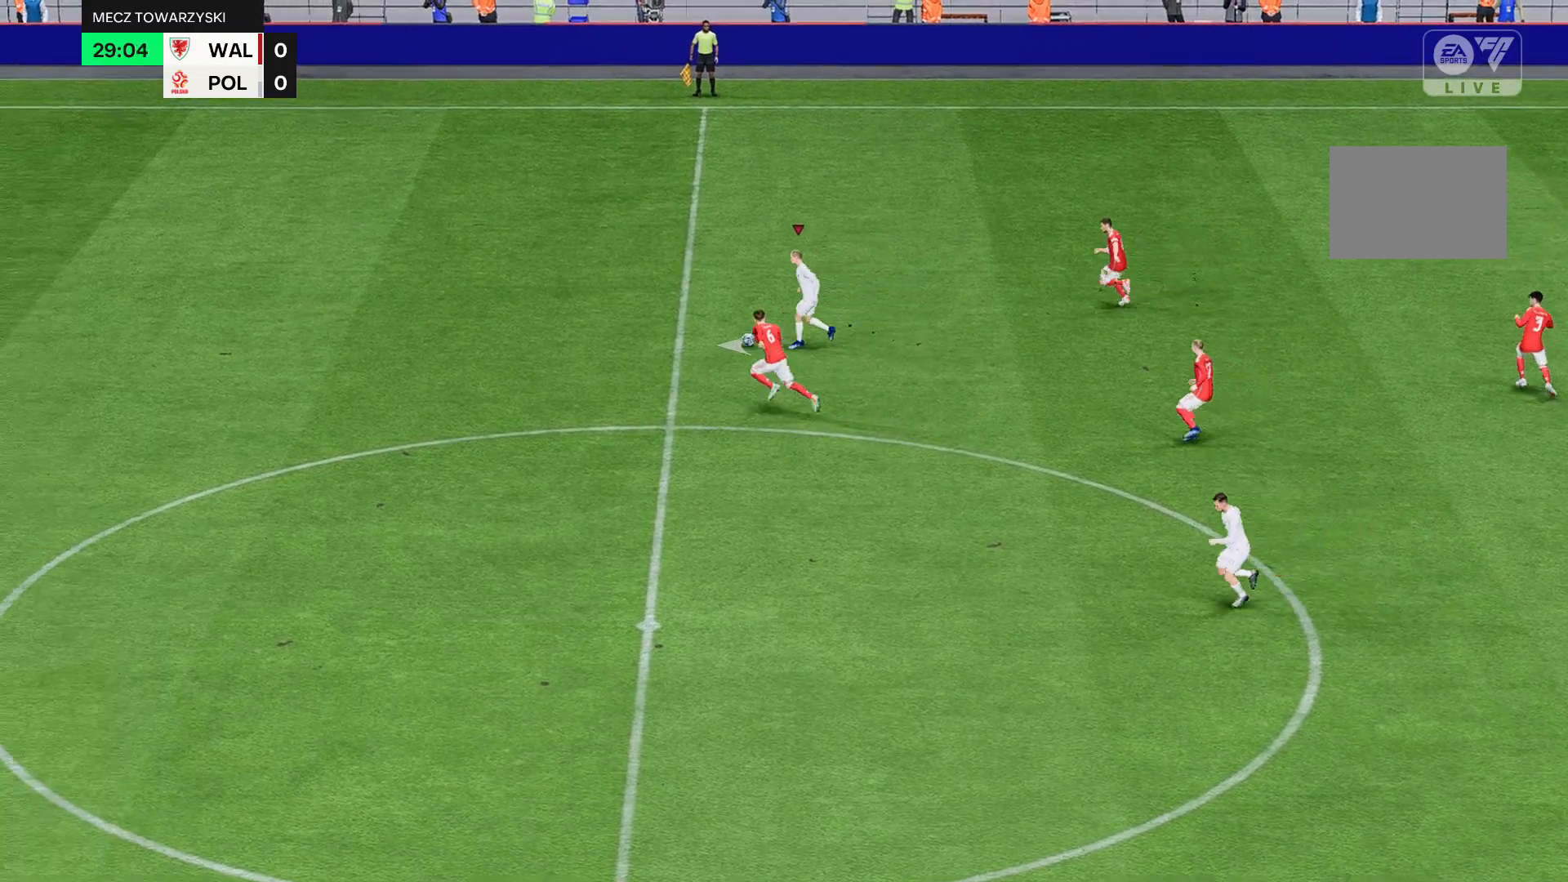
{"buttons": ["R2"], "left_stick": "left", "events": []}
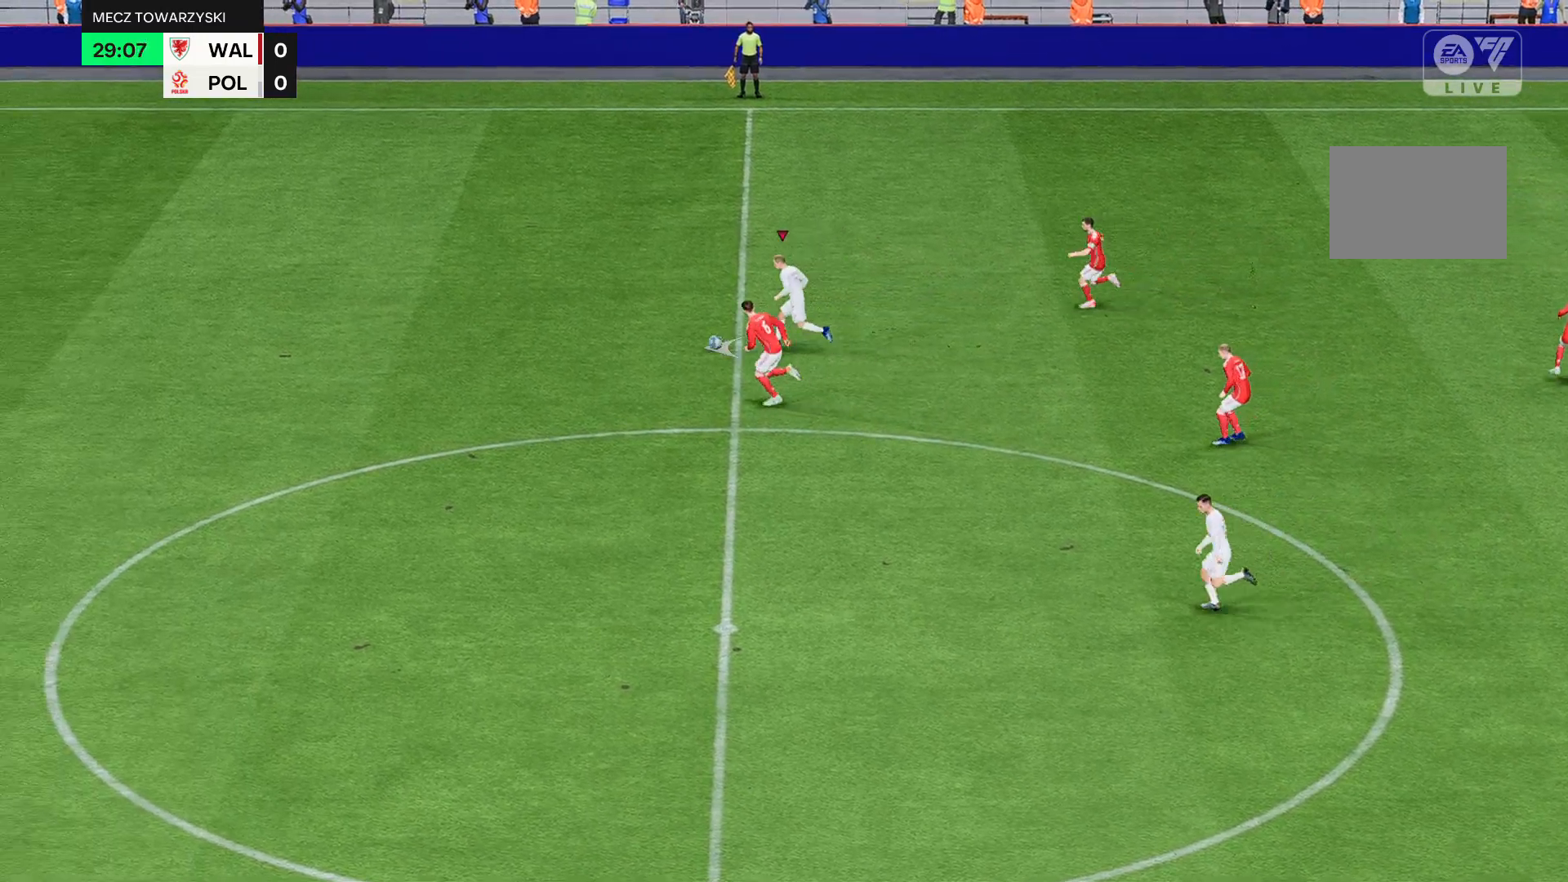
{"buttons": ["R2"], "left_stick": "left", "events": []}
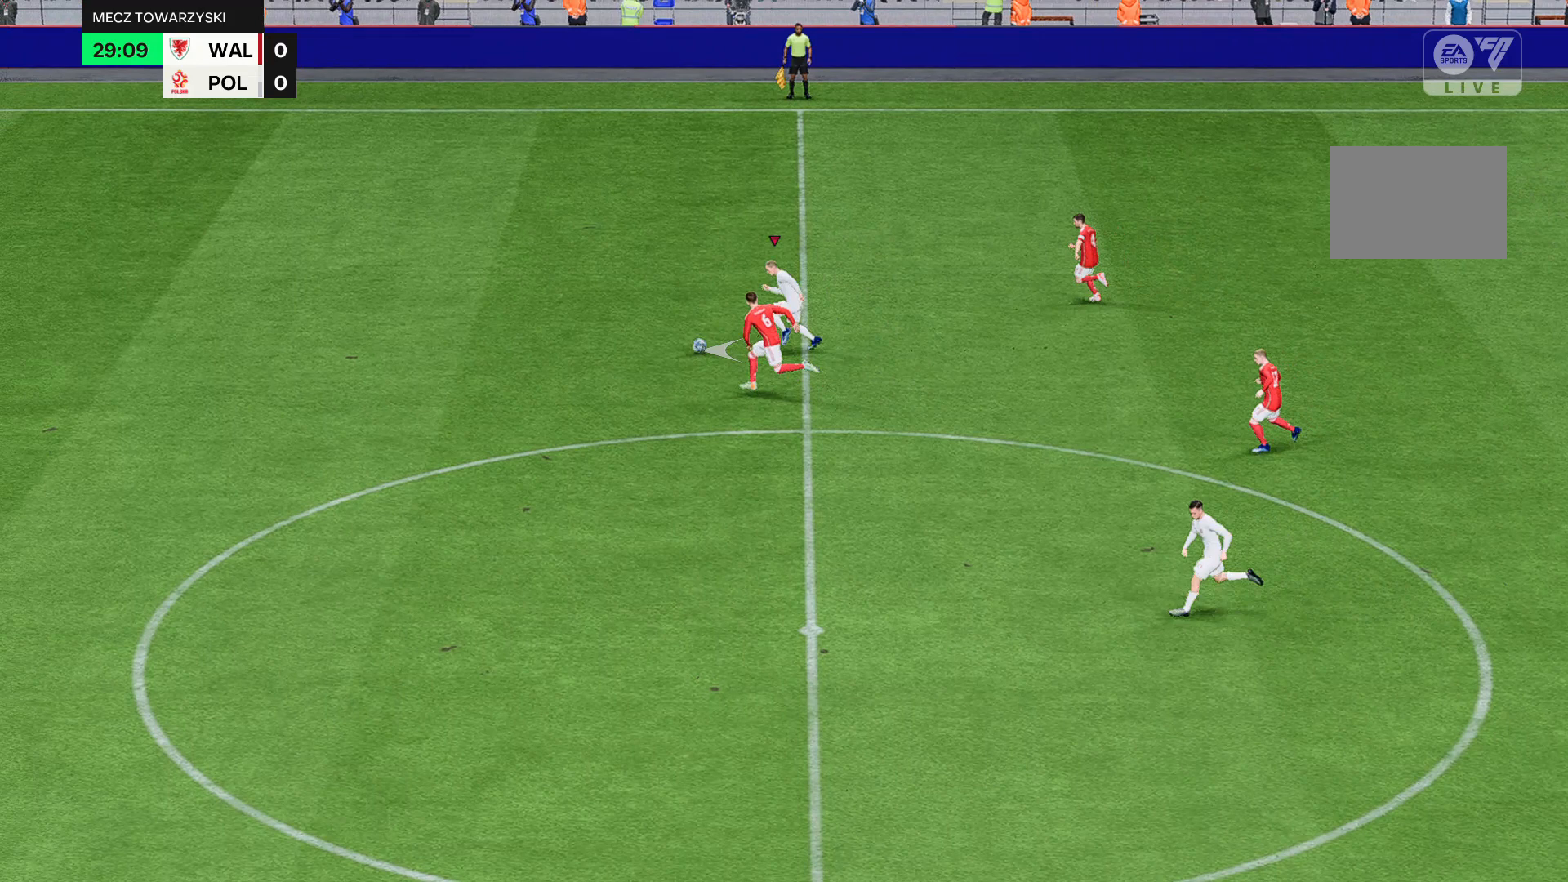
{"buttons": ["R2"], "left_stick": "left", "events": []}
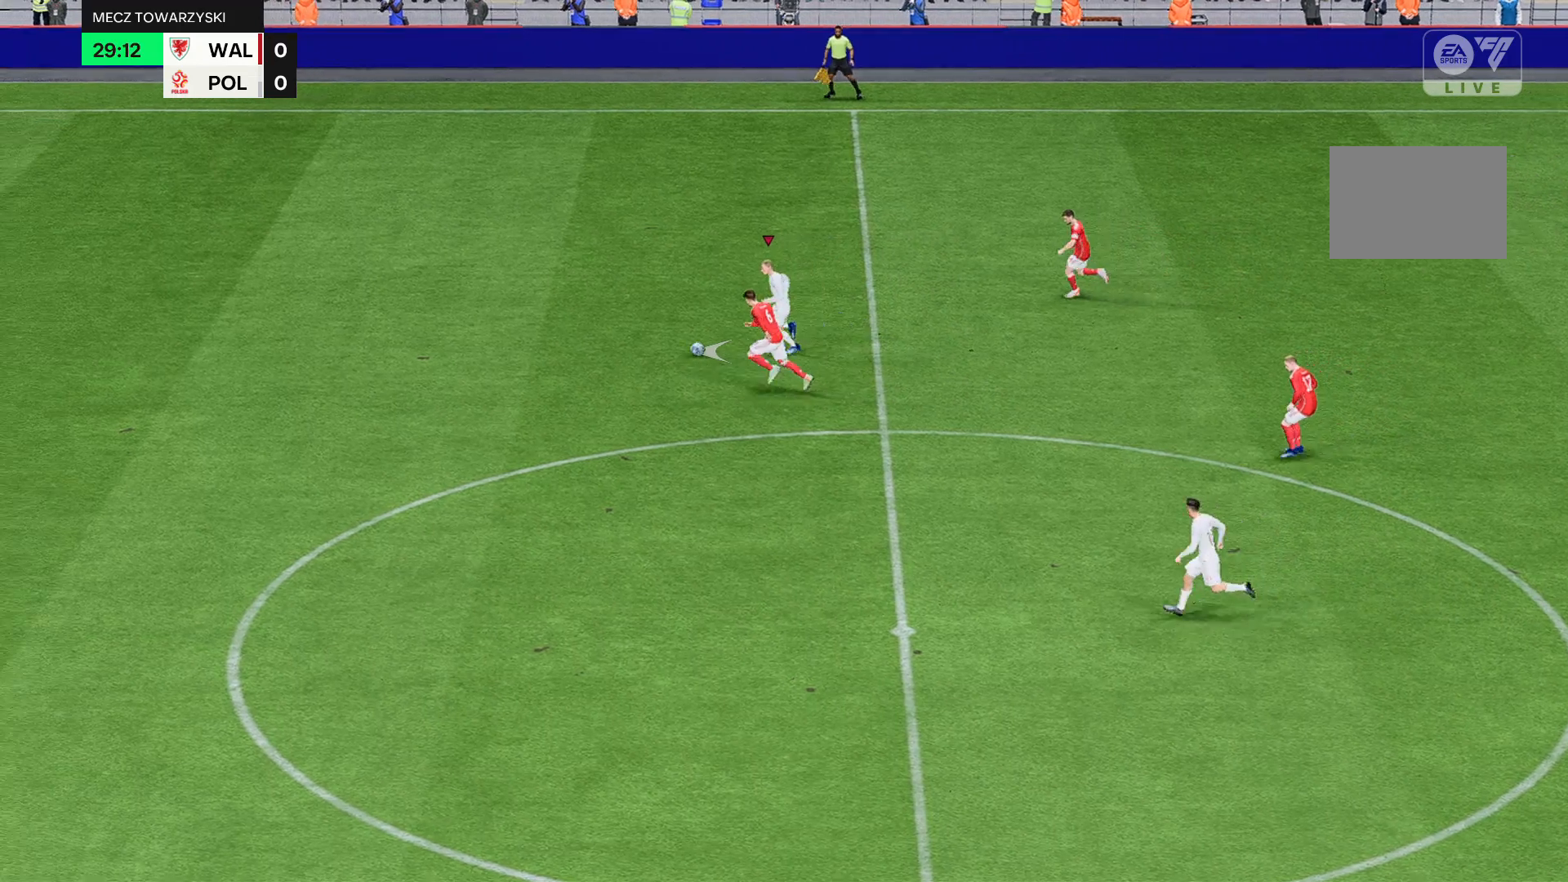
{"buttons": ["R2"], "left_stick": "left", "events": []}
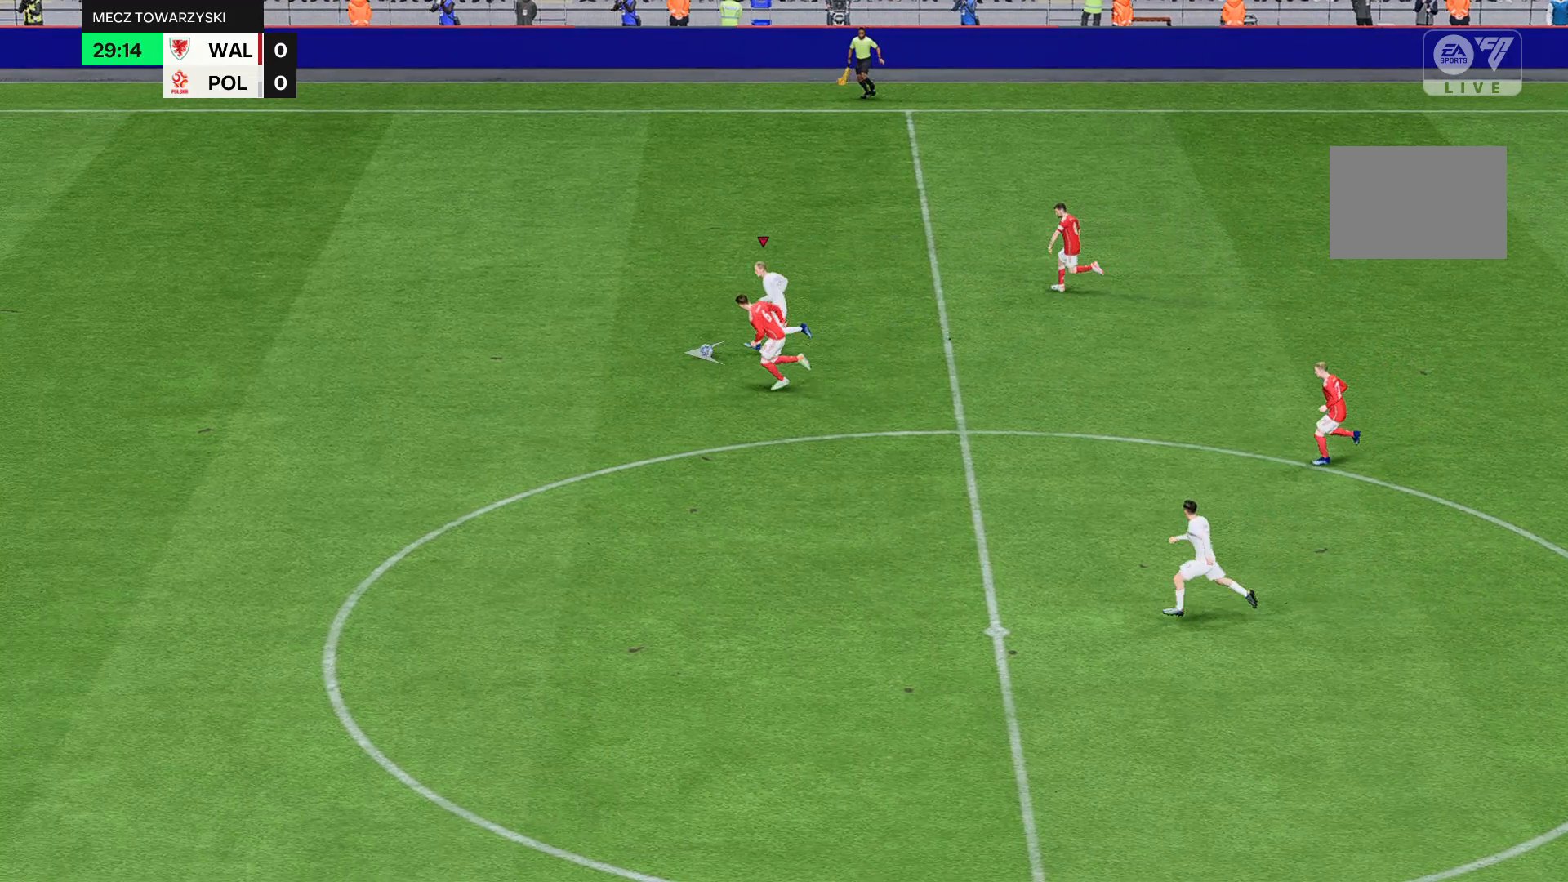
{"buttons": ["R2"], "left_stick": "left", "events": []}
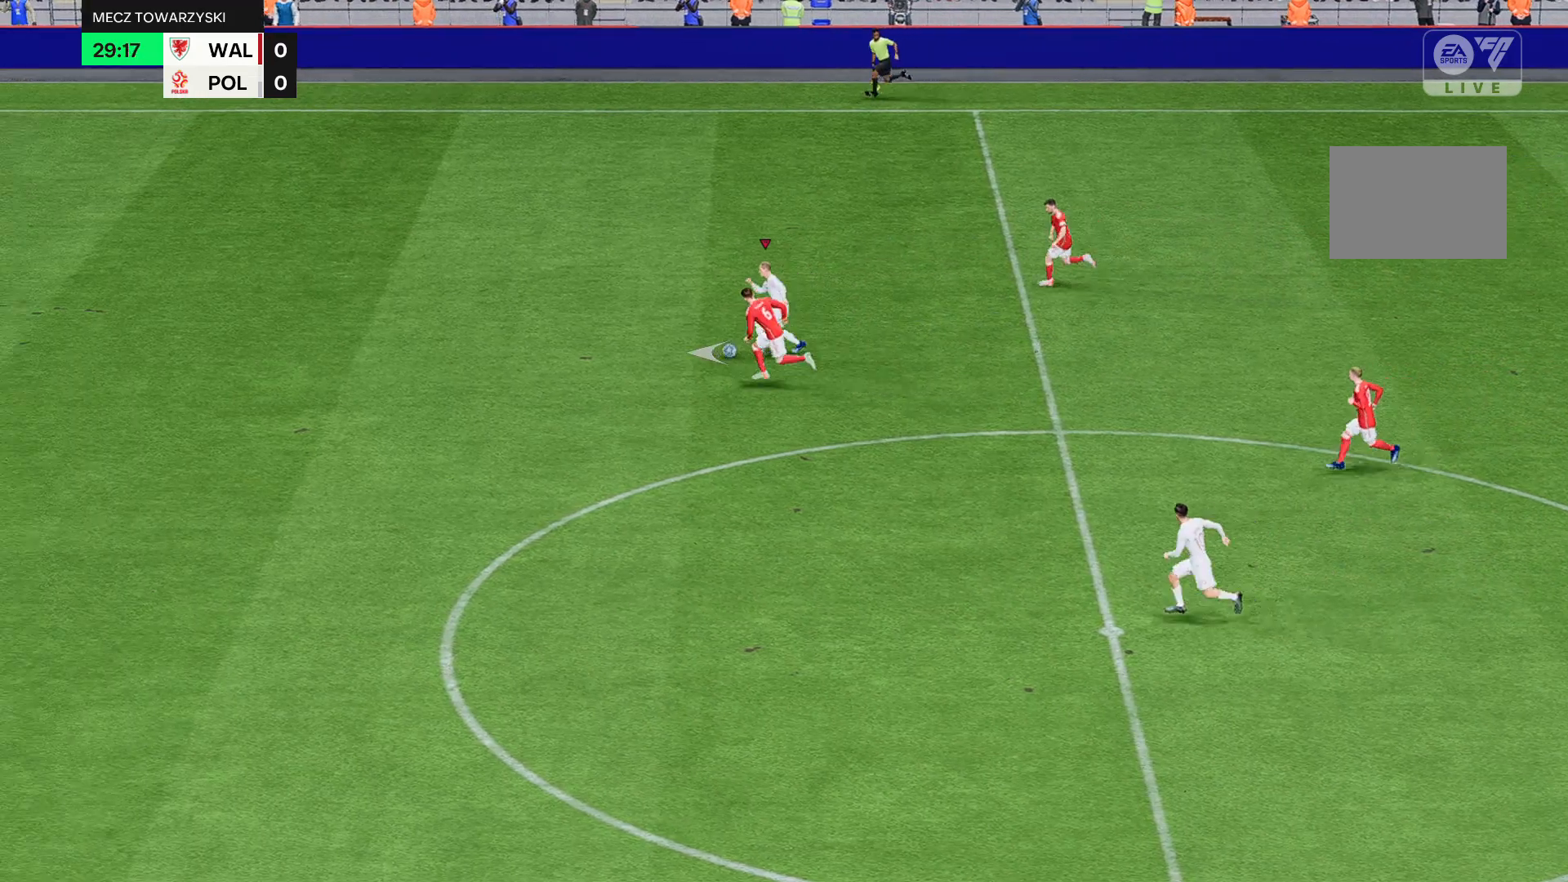
{"buttons": ["R2"], "left_stick": "left", "events": []}
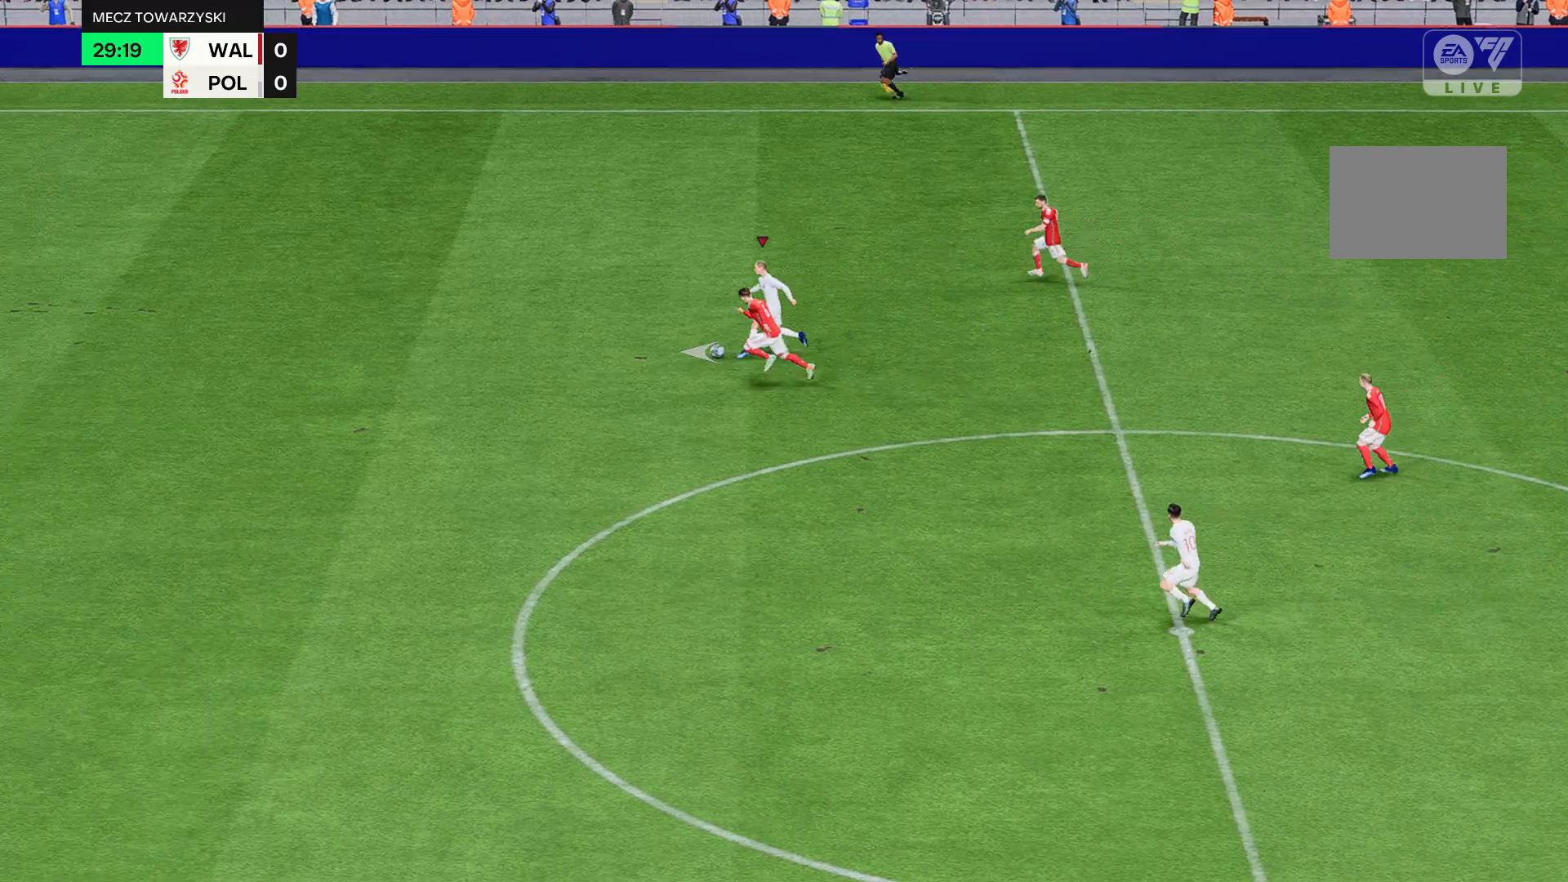
{"buttons": ["R2"], "left_stick": "left", "events": []}
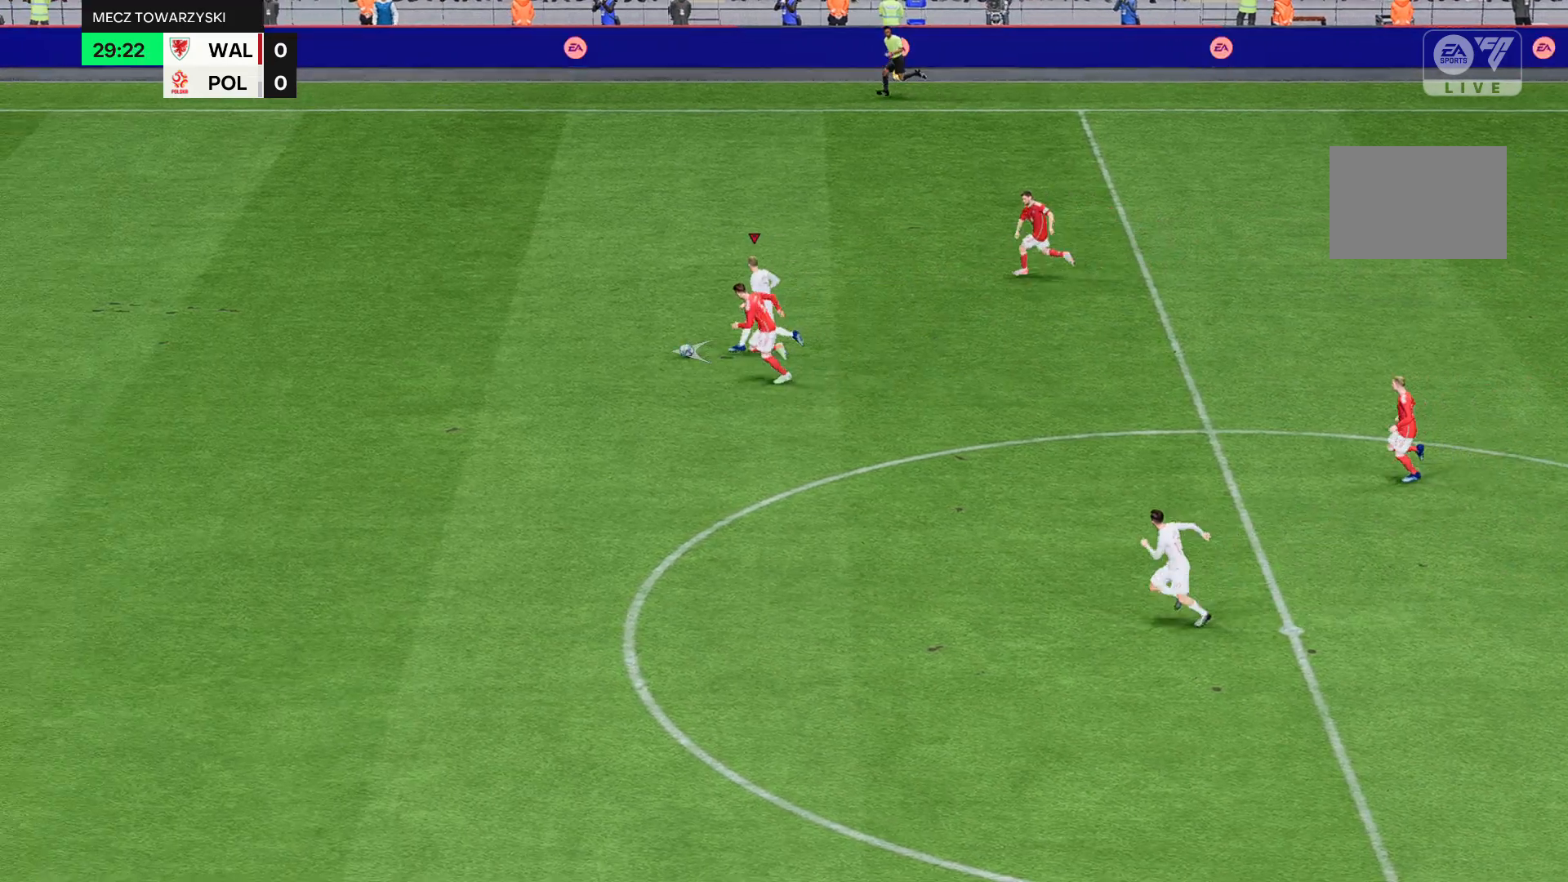
{"buttons": ["R2"], "left_stick": "left", "events": []}
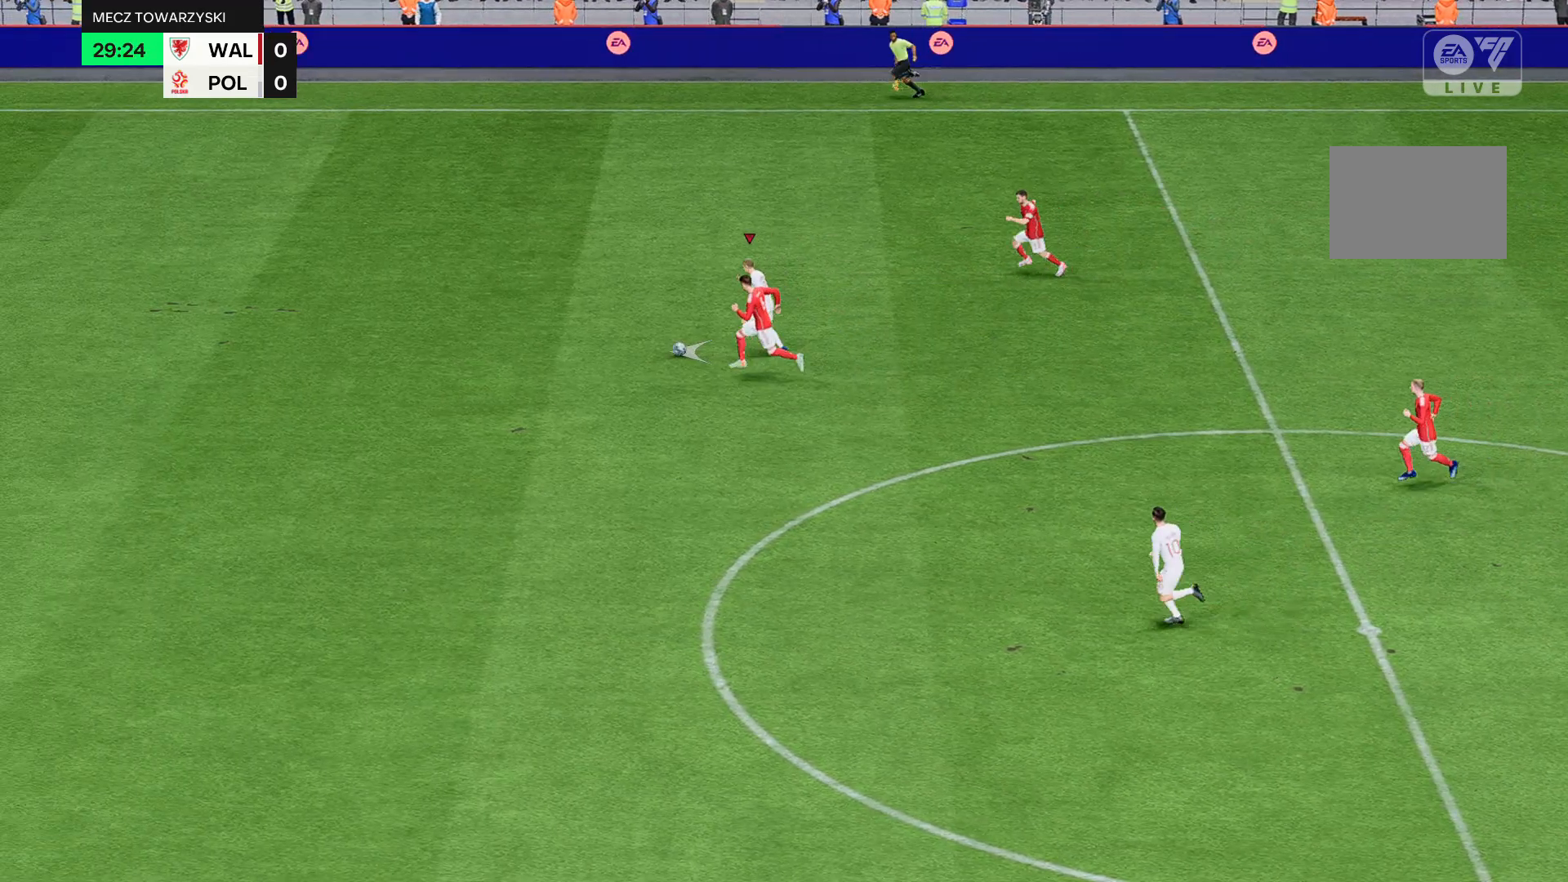
{"buttons": ["R2"], "left_stick": "left", "events": []}
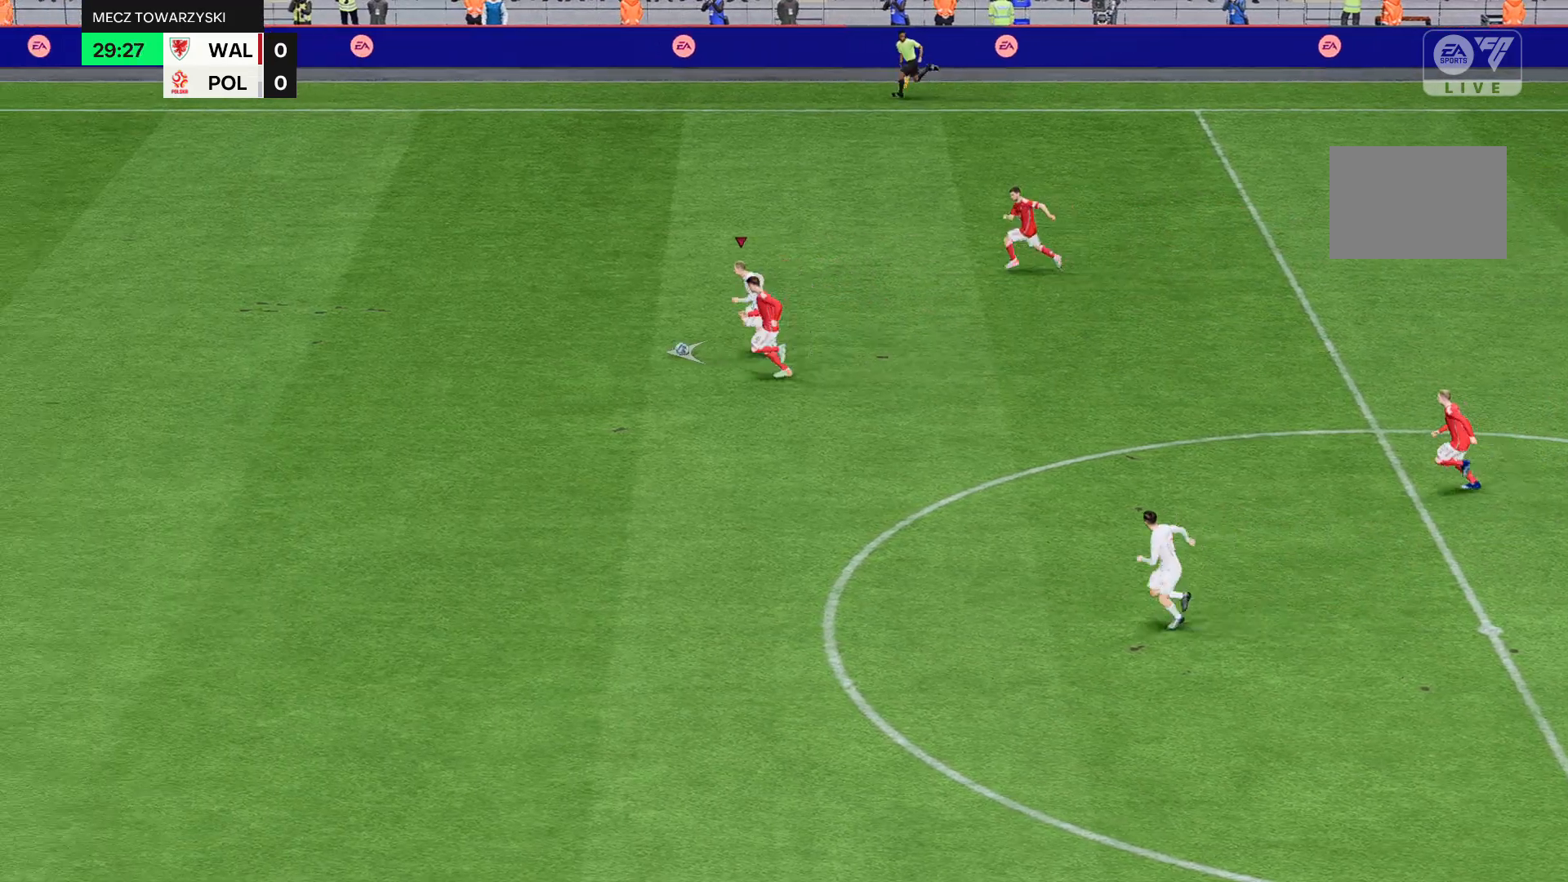
{"buttons": ["R2"], "left_stick": "left", "events": []}